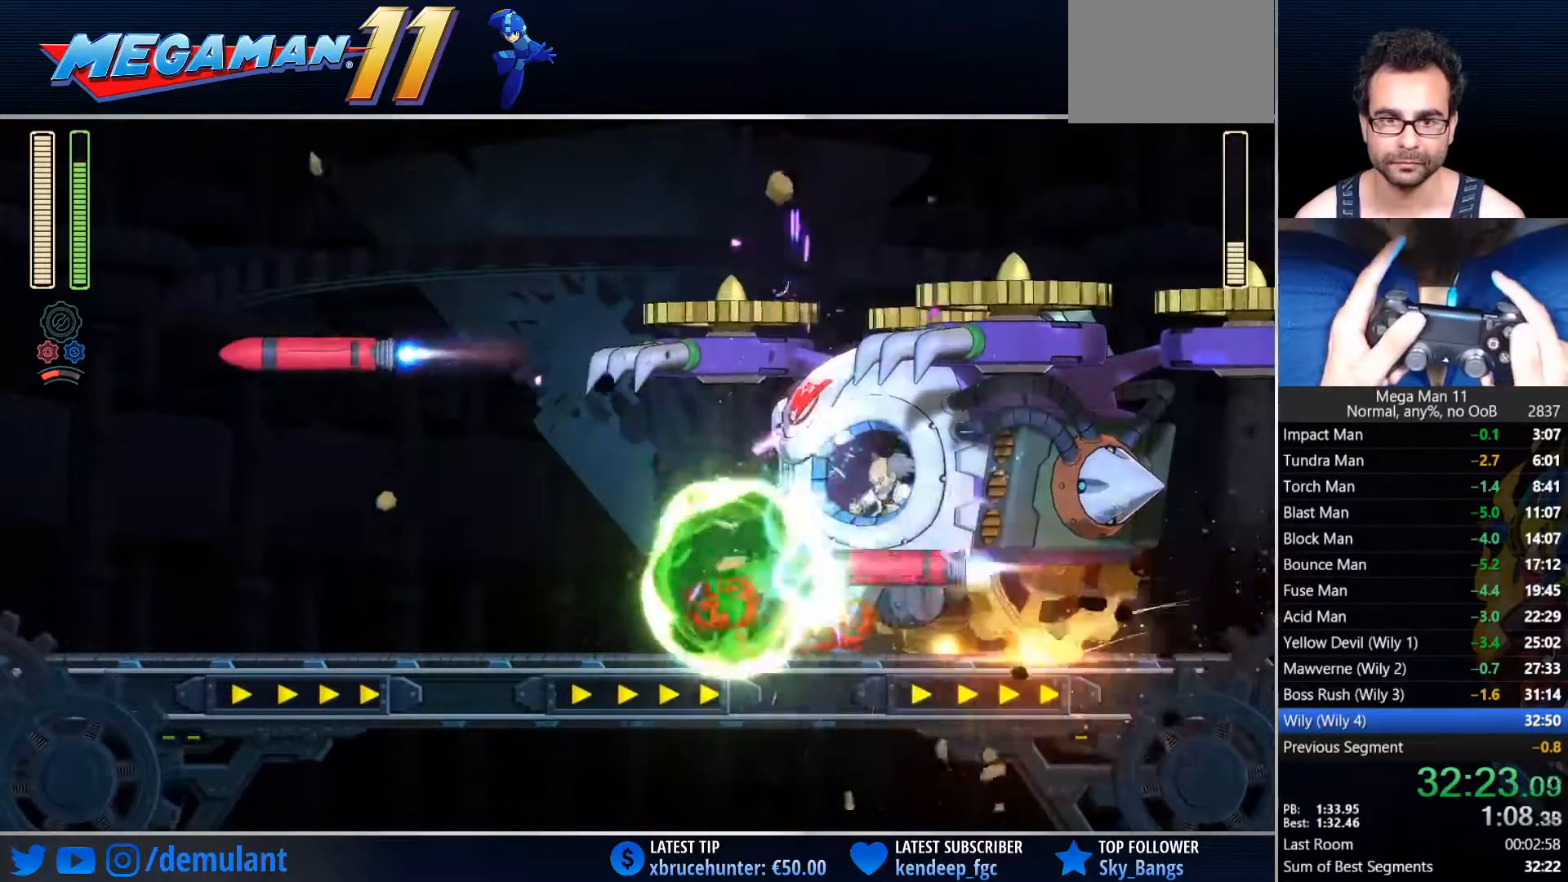
Gameplay with a controller (PlayStation layout); each line is a JSON object with the inputs held at the frame after it. "events" lists button and stick changes between this image and that frame as [ms after this image, input, new state], when the widget could be followed in between.
{"buttons": [], "left_stick": "center", "right_stick": "center", "events": [[50, "CIRCLE", "up"], [150, "DPAD_RIGHT", "up"]]}
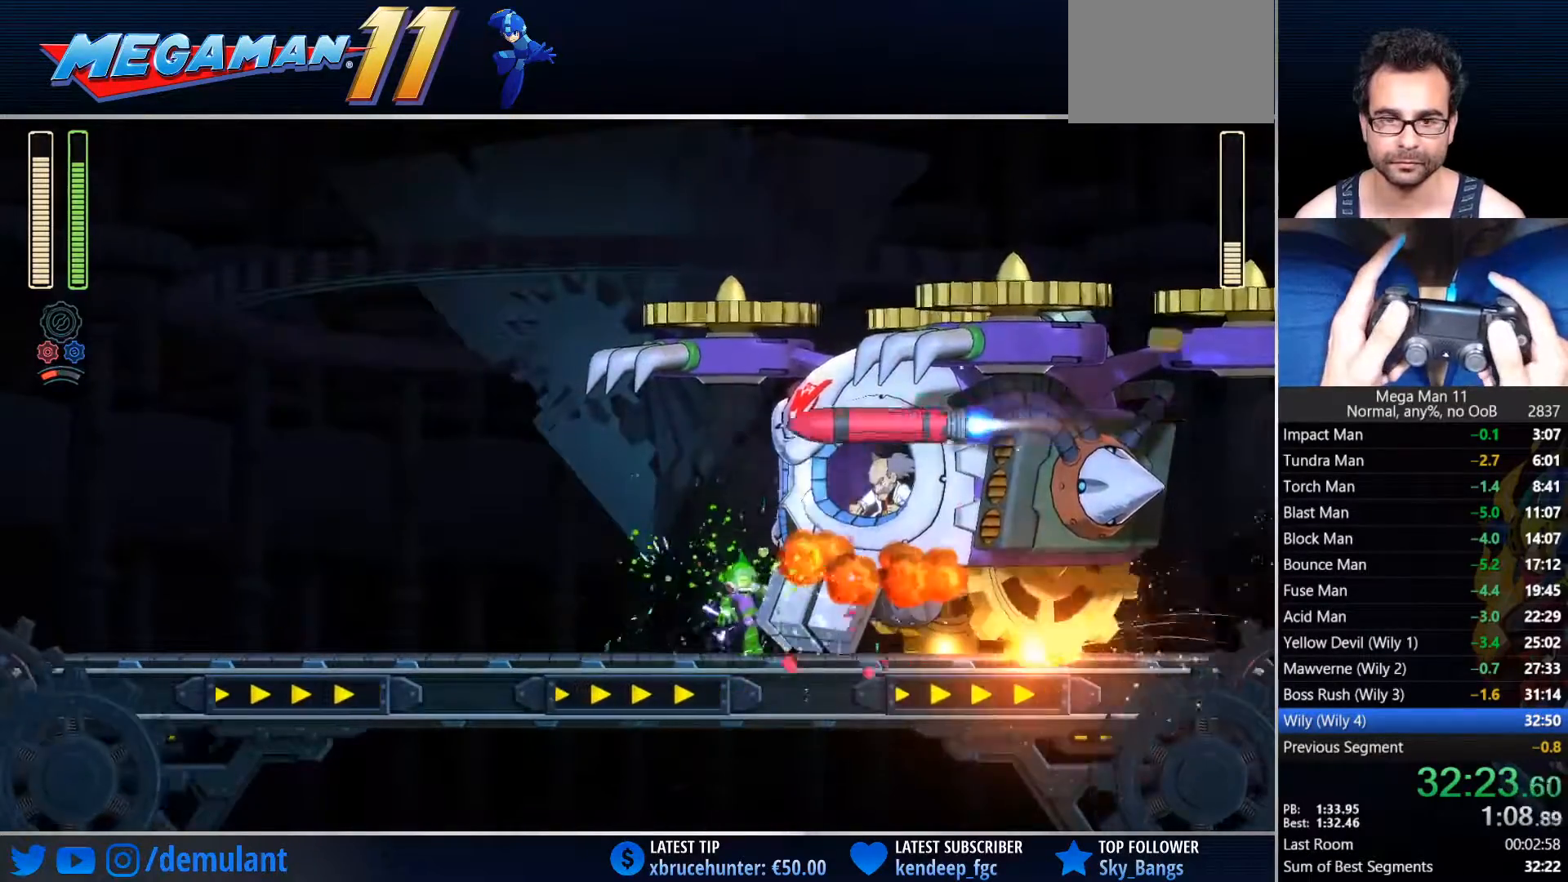
{"buttons": [], "left_stick": "center", "right_stick": "center", "events": []}
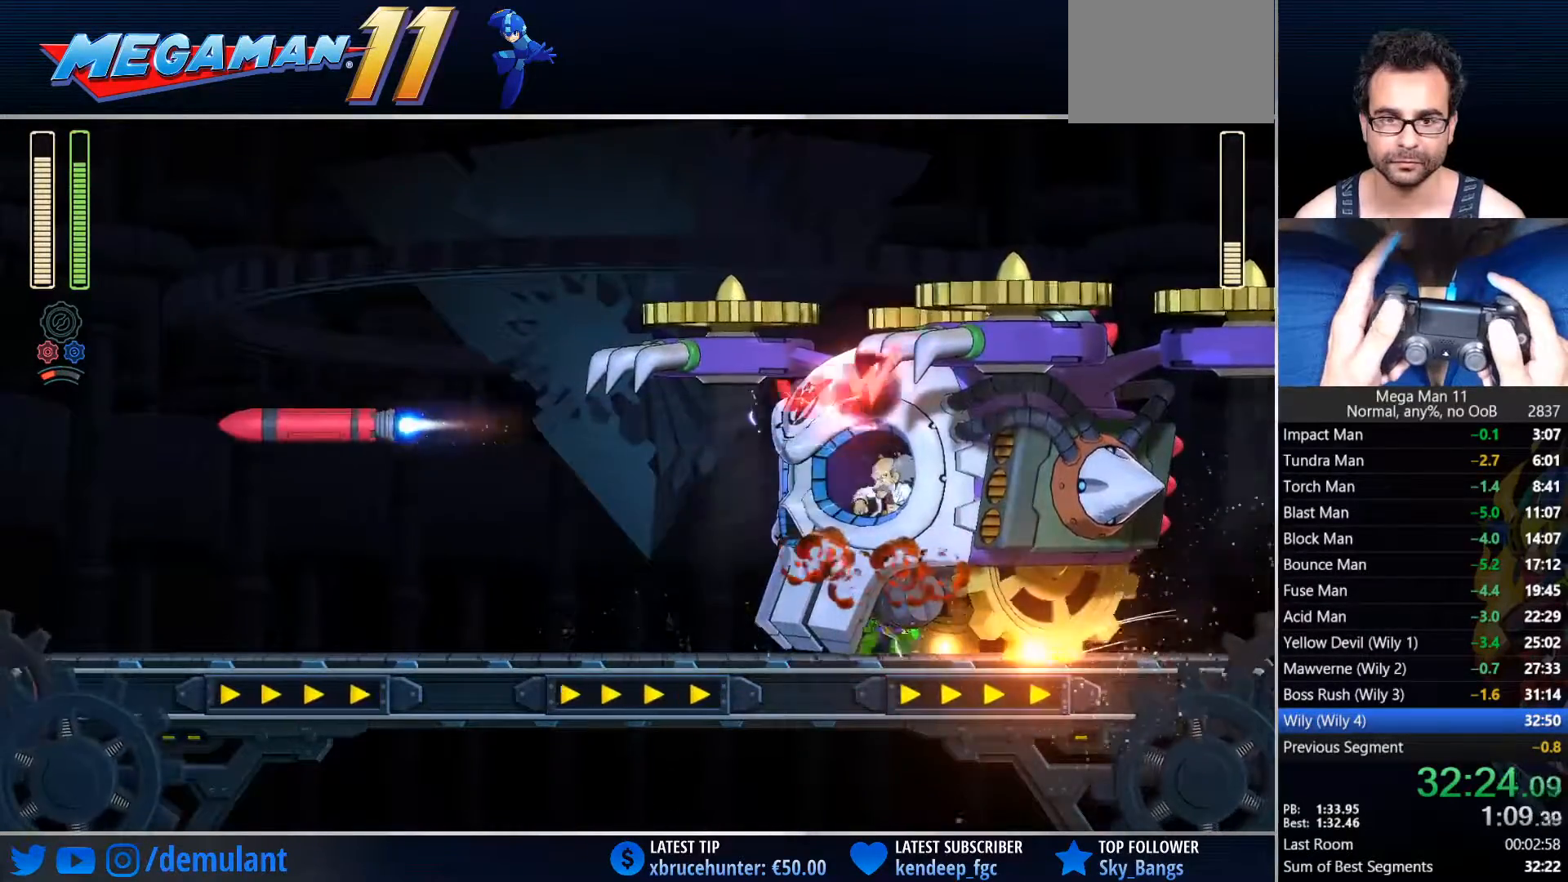
{"buttons": ["DPAD_LEFT"], "left_stick": "center", "right_stick": "center", "events": [[50, "DPAD_LEFT", "down"], [167, "CROSS", "down"], [267, "L1", "down"], [350, "L1", "up"], [367, "CIRCLE", "down"], [367, "TRIANGLE", "down"], [383, "CIRCLE", "up"], [383, "CROSS", "up"], [450, "TRIANGLE", "up"]]}
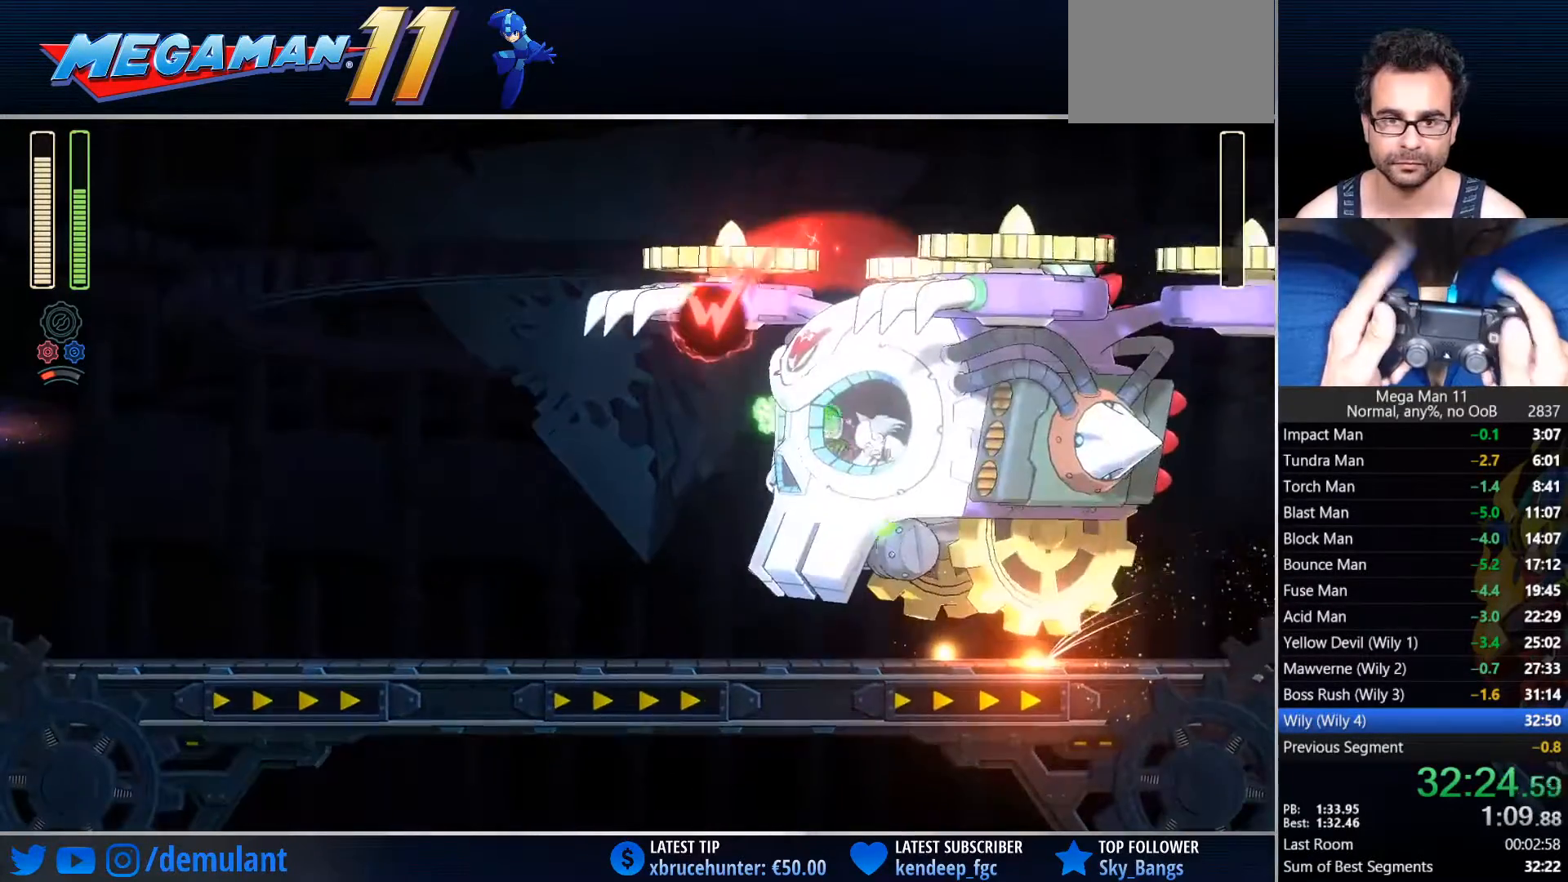
{"buttons": [], "left_stick": "center", "right_stick": "center", "events": [[167, "DPAD_LEFT", "up"]]}
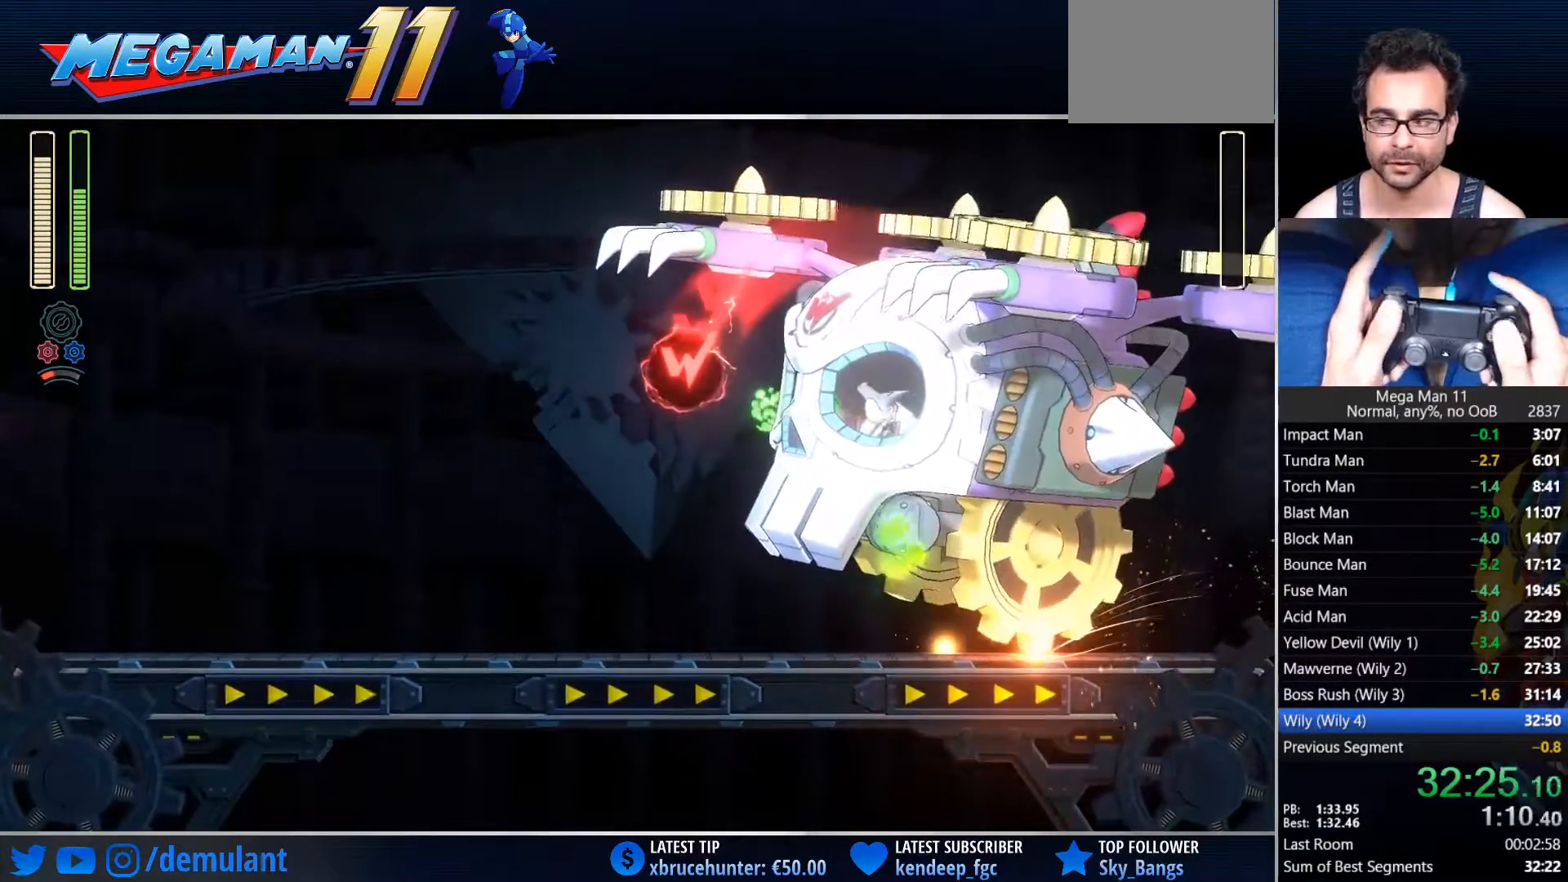
{"buttons": [], "left_stick": "center", "right_stick": "center", "events": []}
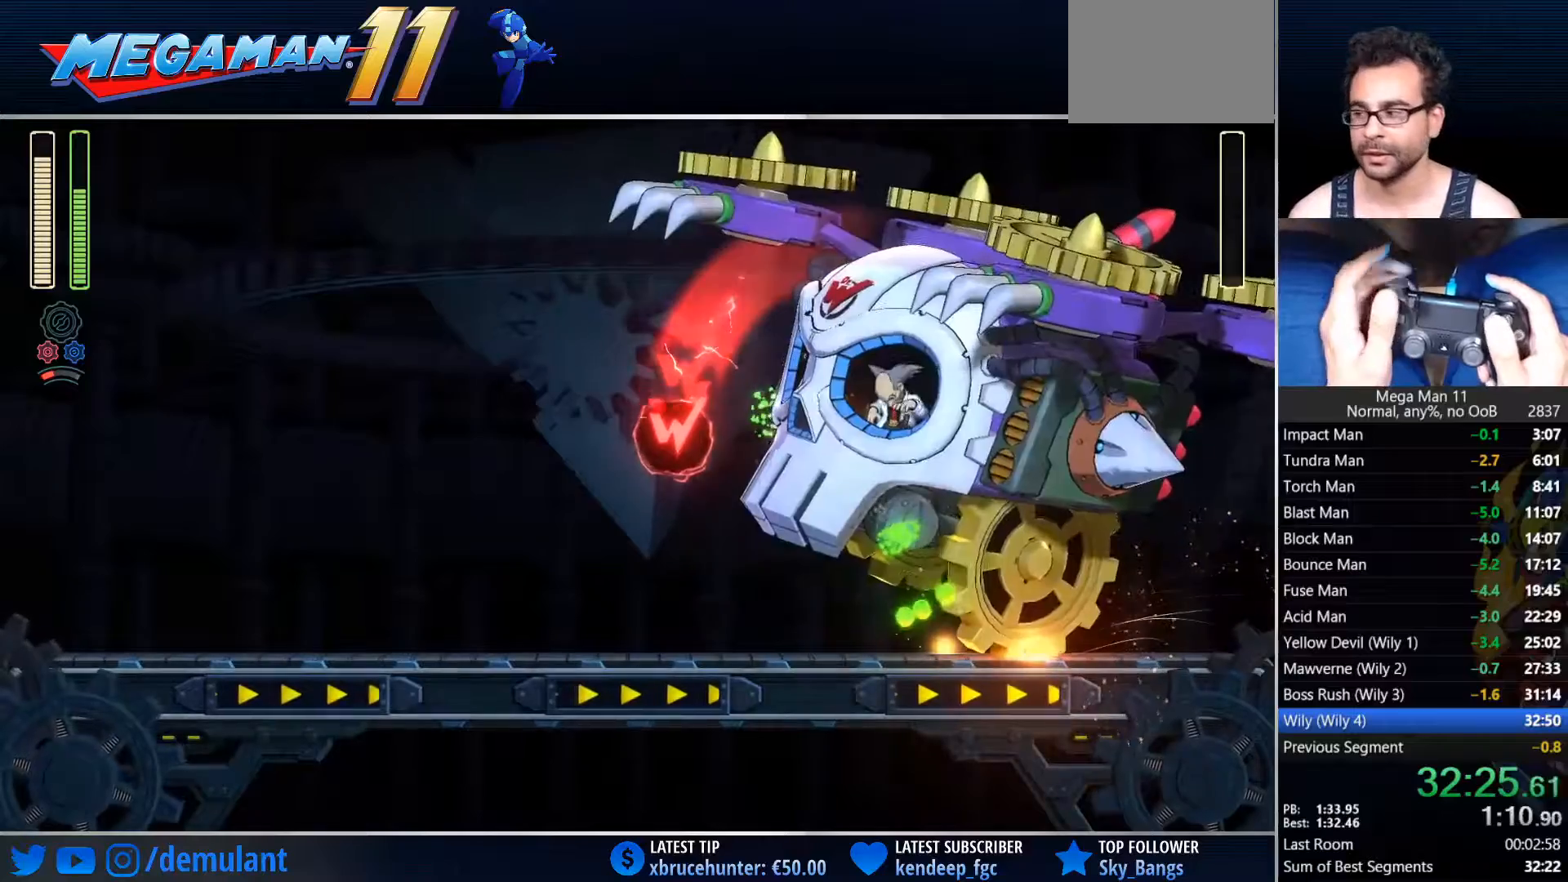
{"buttons": [], "left_stick": "center", "right_stick": "center", "events": []}
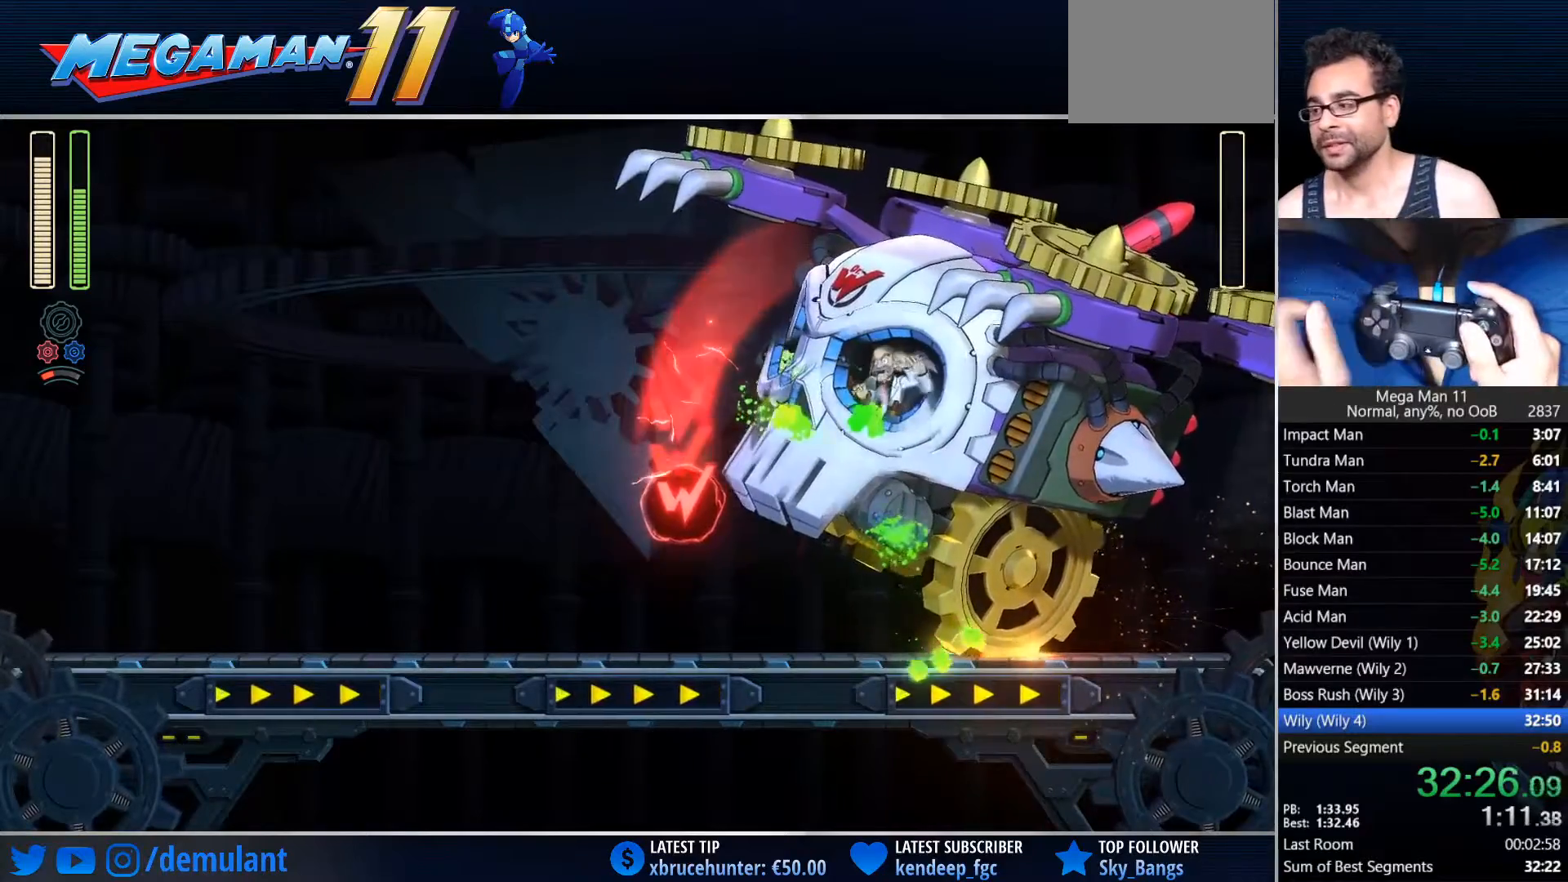
{"buttons": [], "left_stick": "center", "right_stick": "center", "events": []}
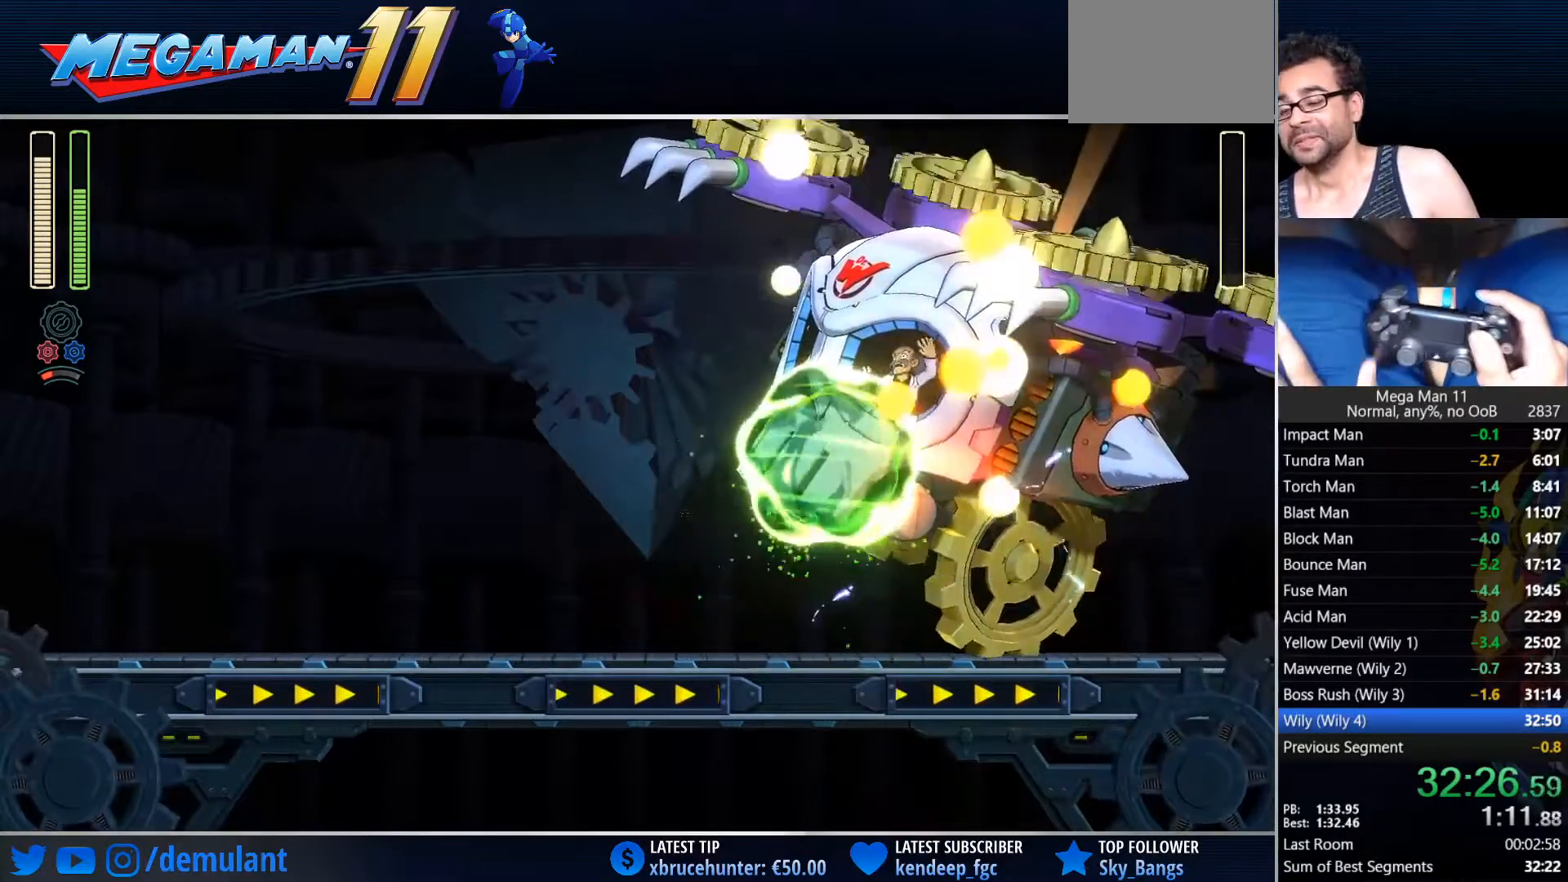
{"buttons": [], "left_stick": "center", "right_stick": "center", "events": []}
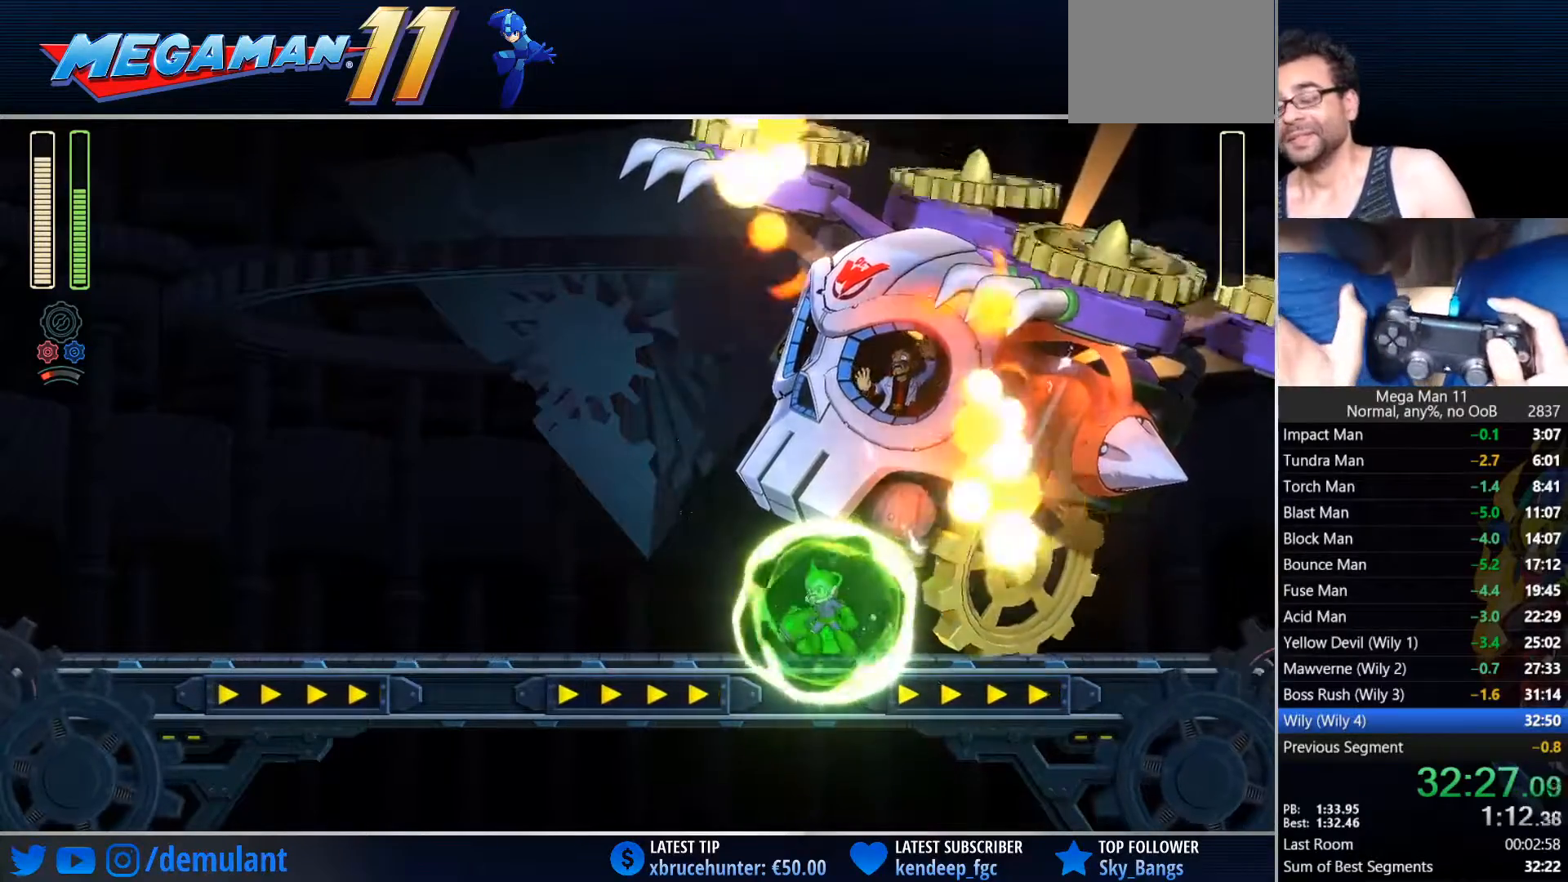
{"buttons": [], "left_stick": "center", "right_stick": "center", "events": []}
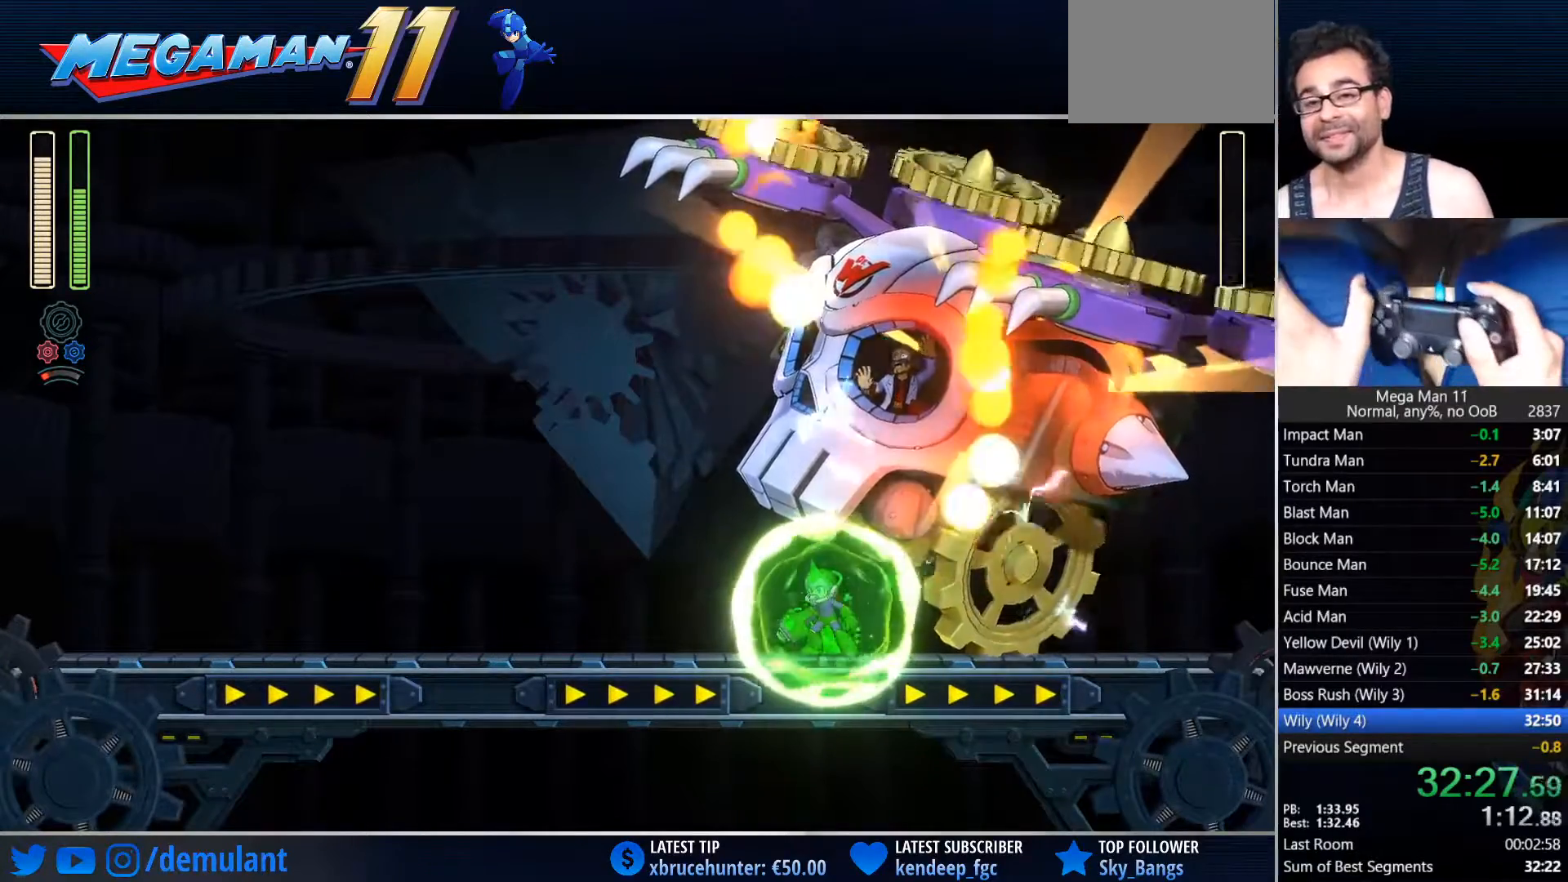
{"buttons": [], "left_stick": "center", "right_stick": "center", "events": []}
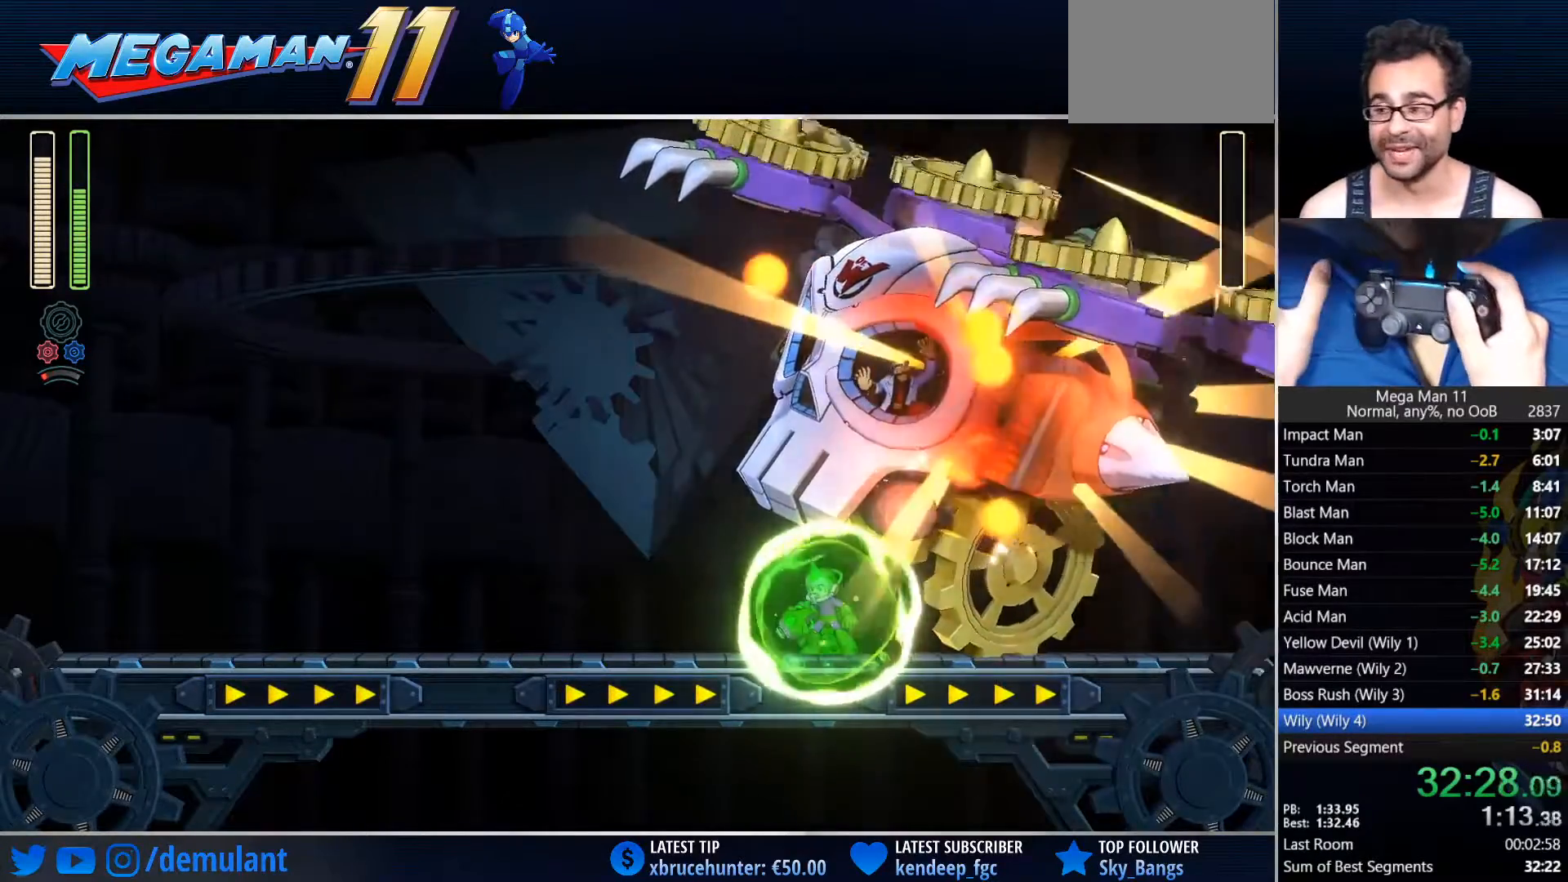
{"buttons": [], "left_stick": "center", "right_stick": "center", "events": []}
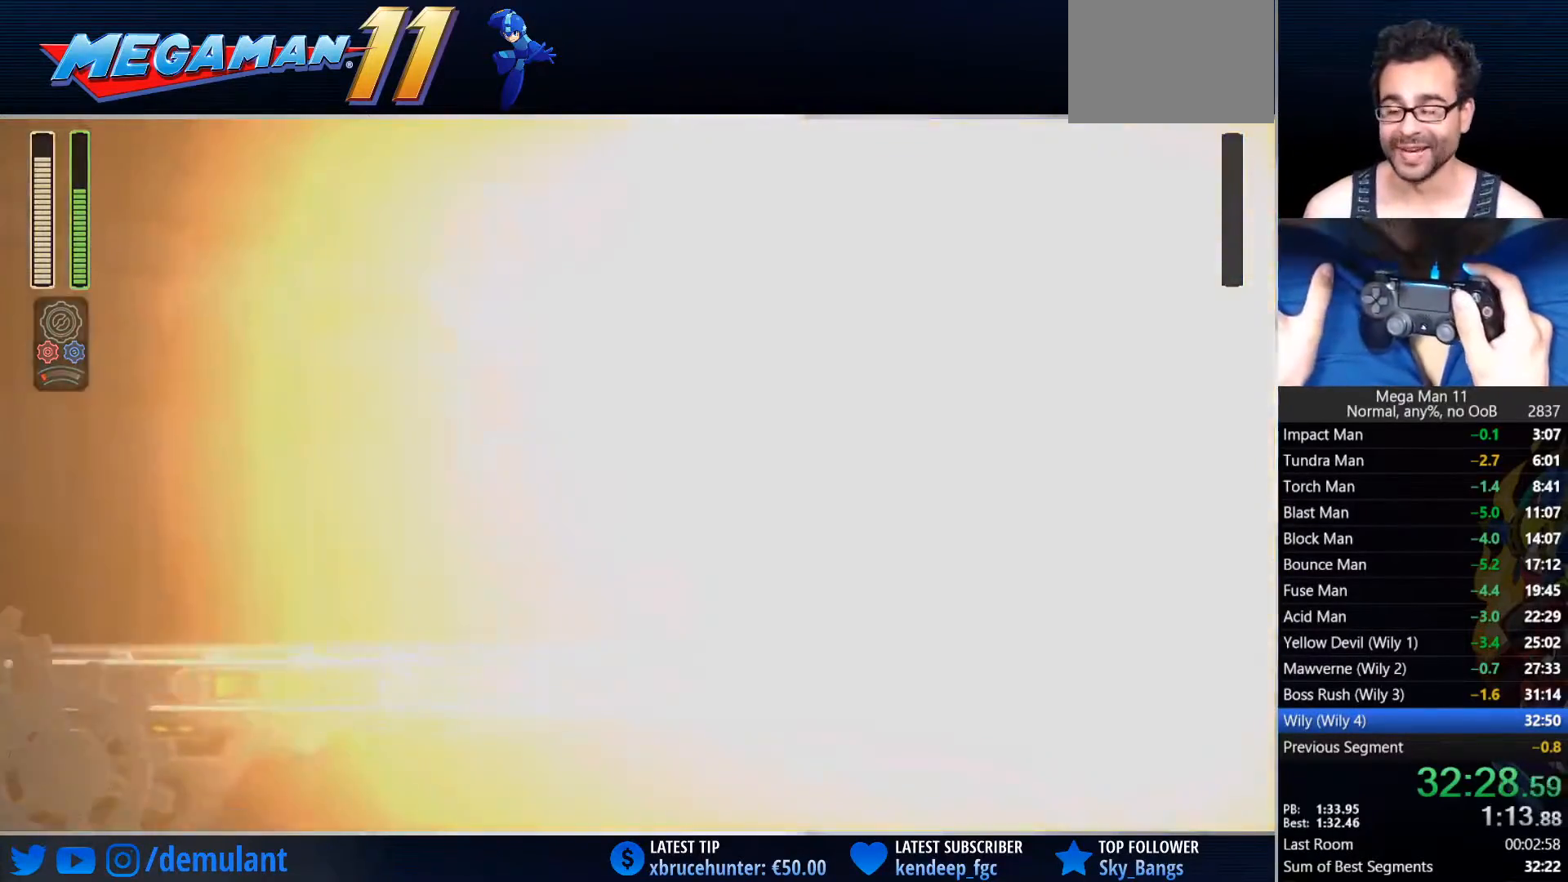
{"buttons": [], "left_stick": "center", "right_stick": "center", "events": []}
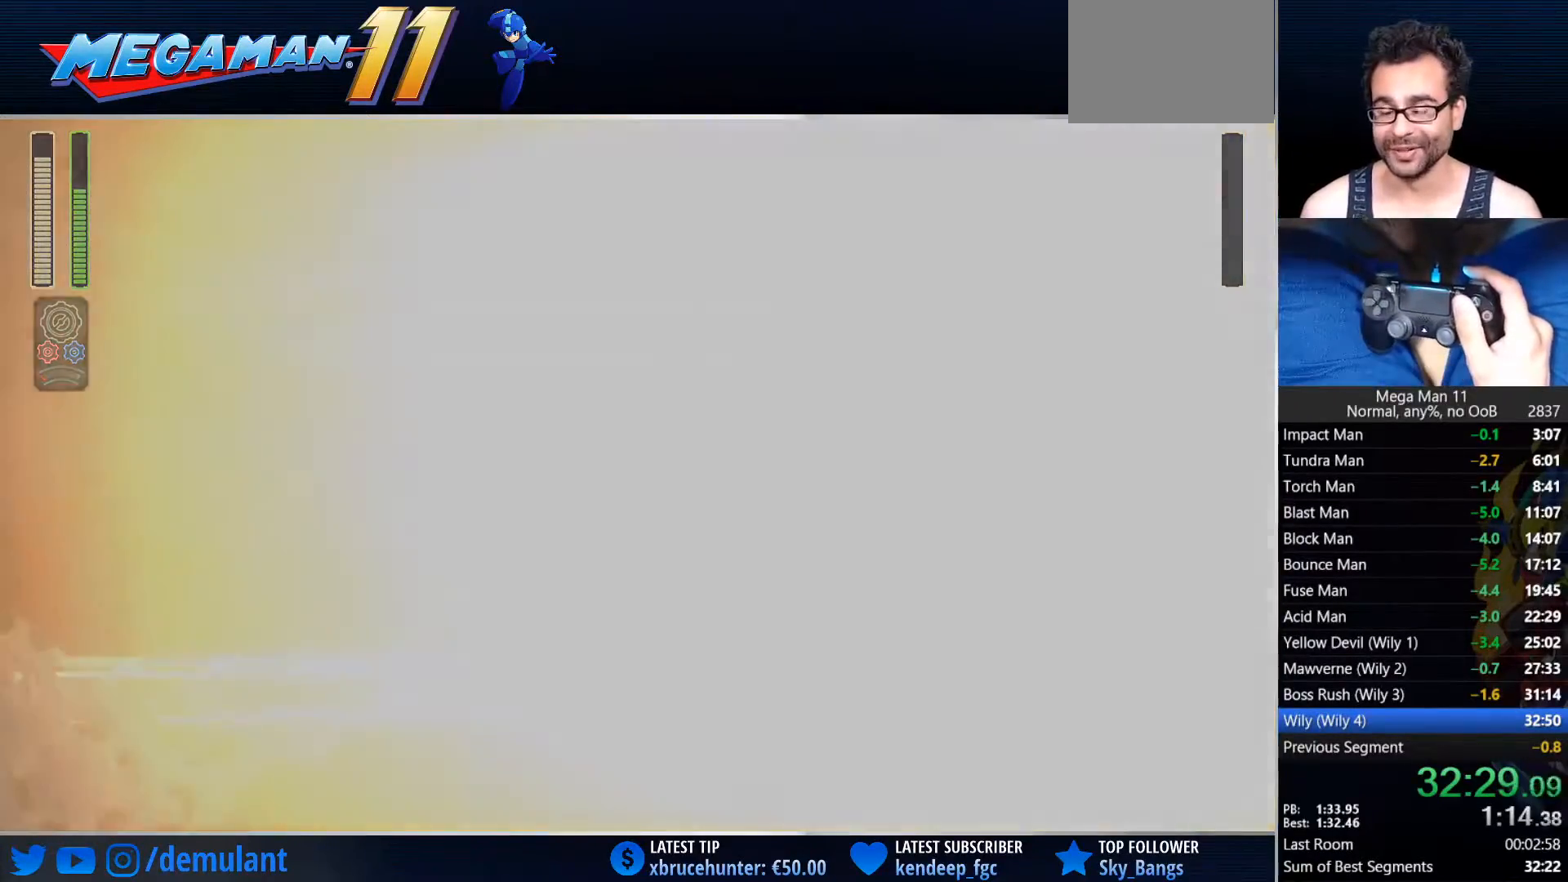
{"buttons": [], "left_stick": "center", "right_stick": "center", "events": []}
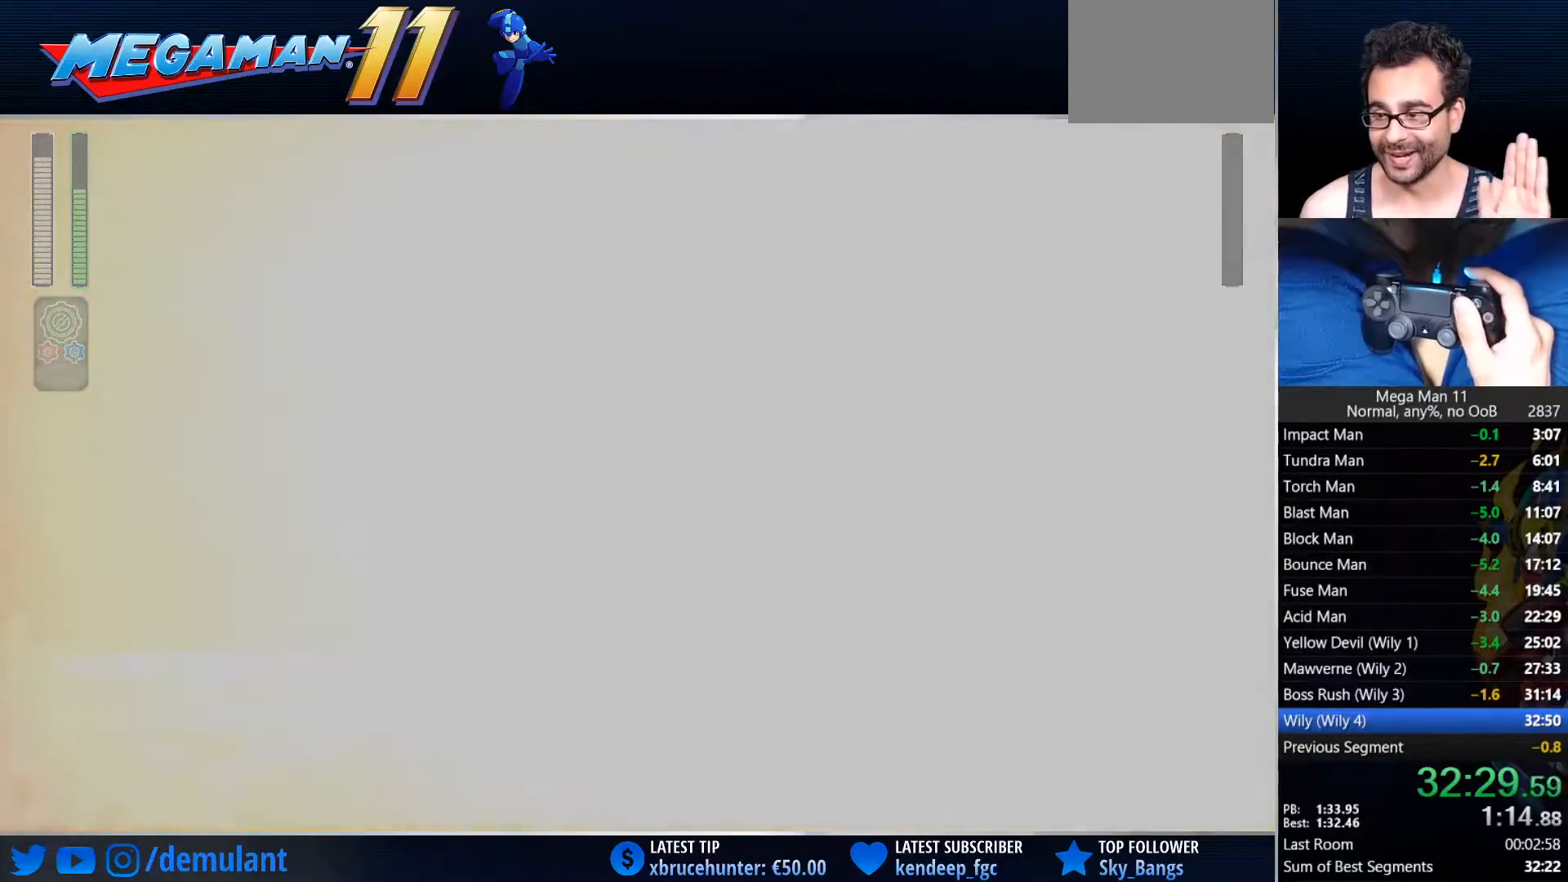
{"buttons": [], "left_stick": "center", "right_stick": "center", "events": []}
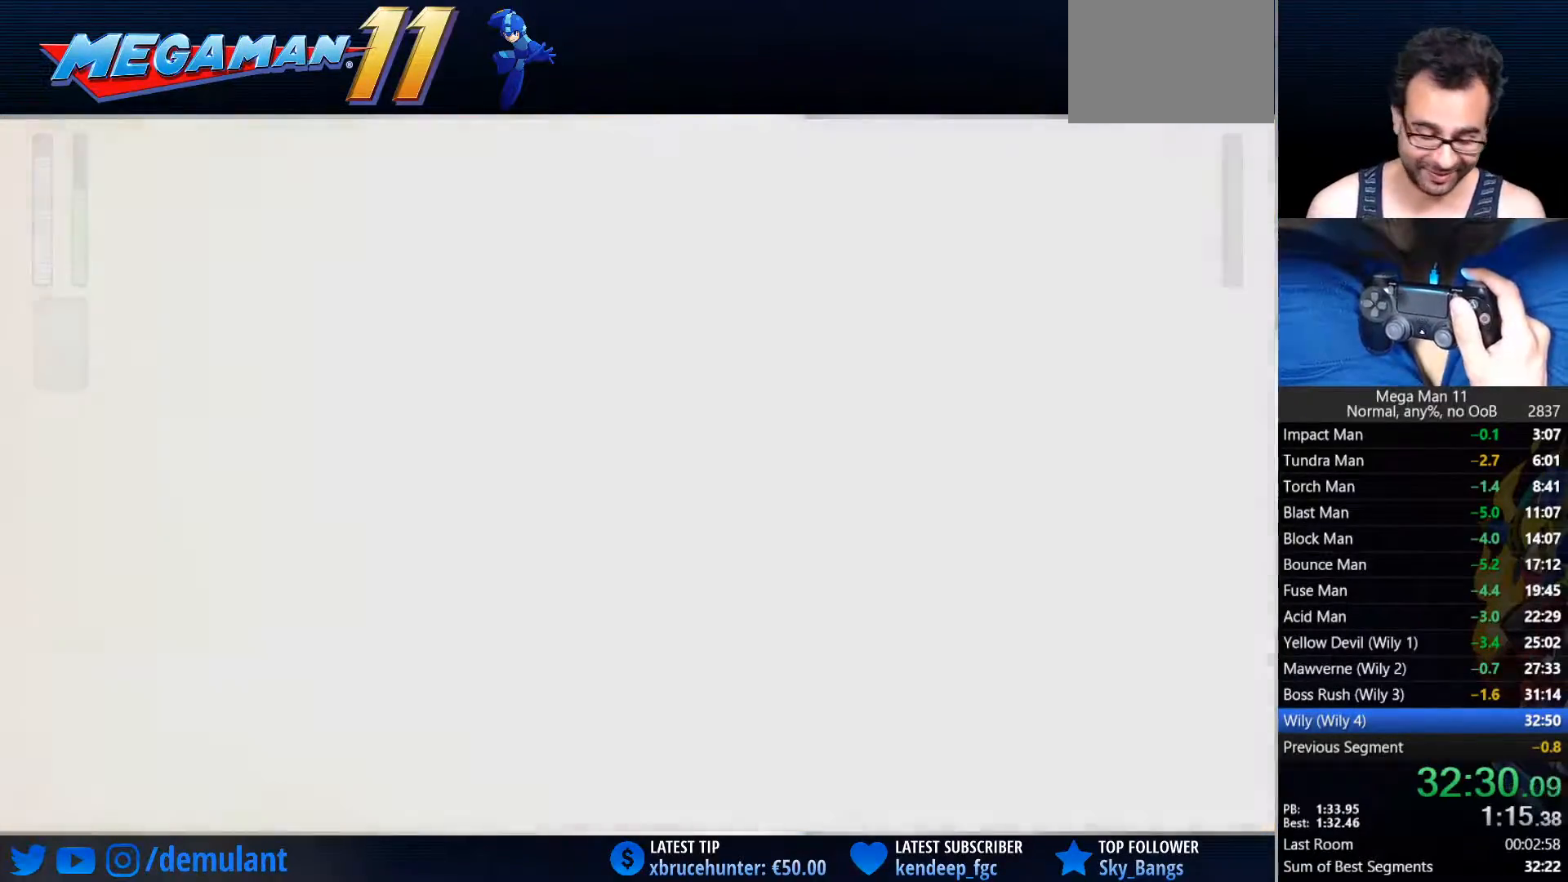
{"buttons": [], "left_stick": "center", "right_stick": "center", "events": [[183, "right_stick", "right"], [500, "right_stick", "center"]]}
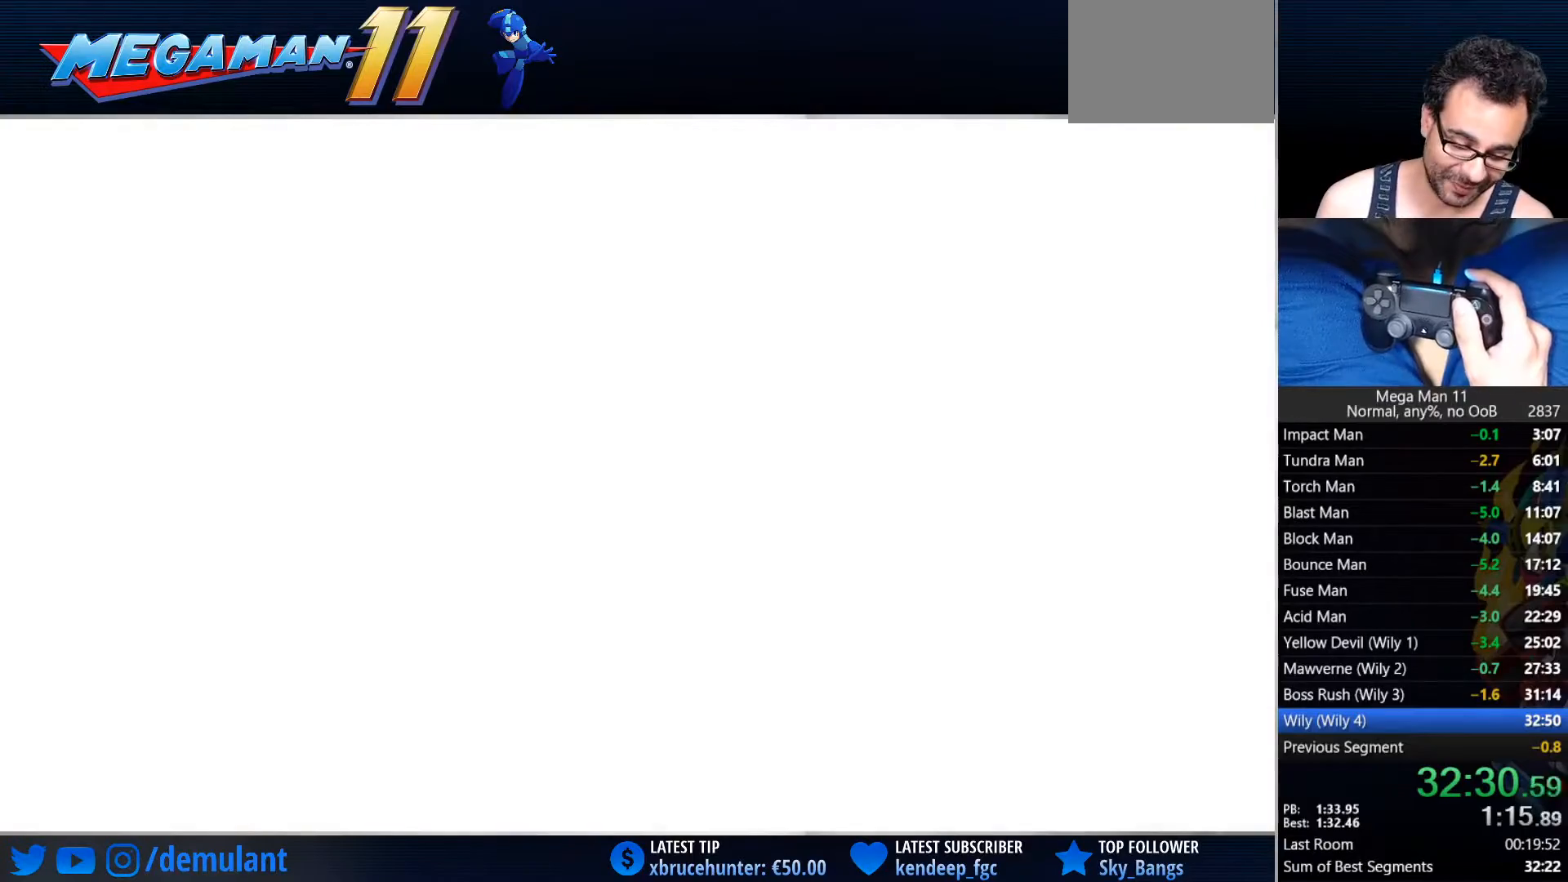
{"buttons": [], "left_stick": "center", "right_stick": "center", "events": [[267, "SQUARE", "down"], [350, "SQUARE", "up"]]}
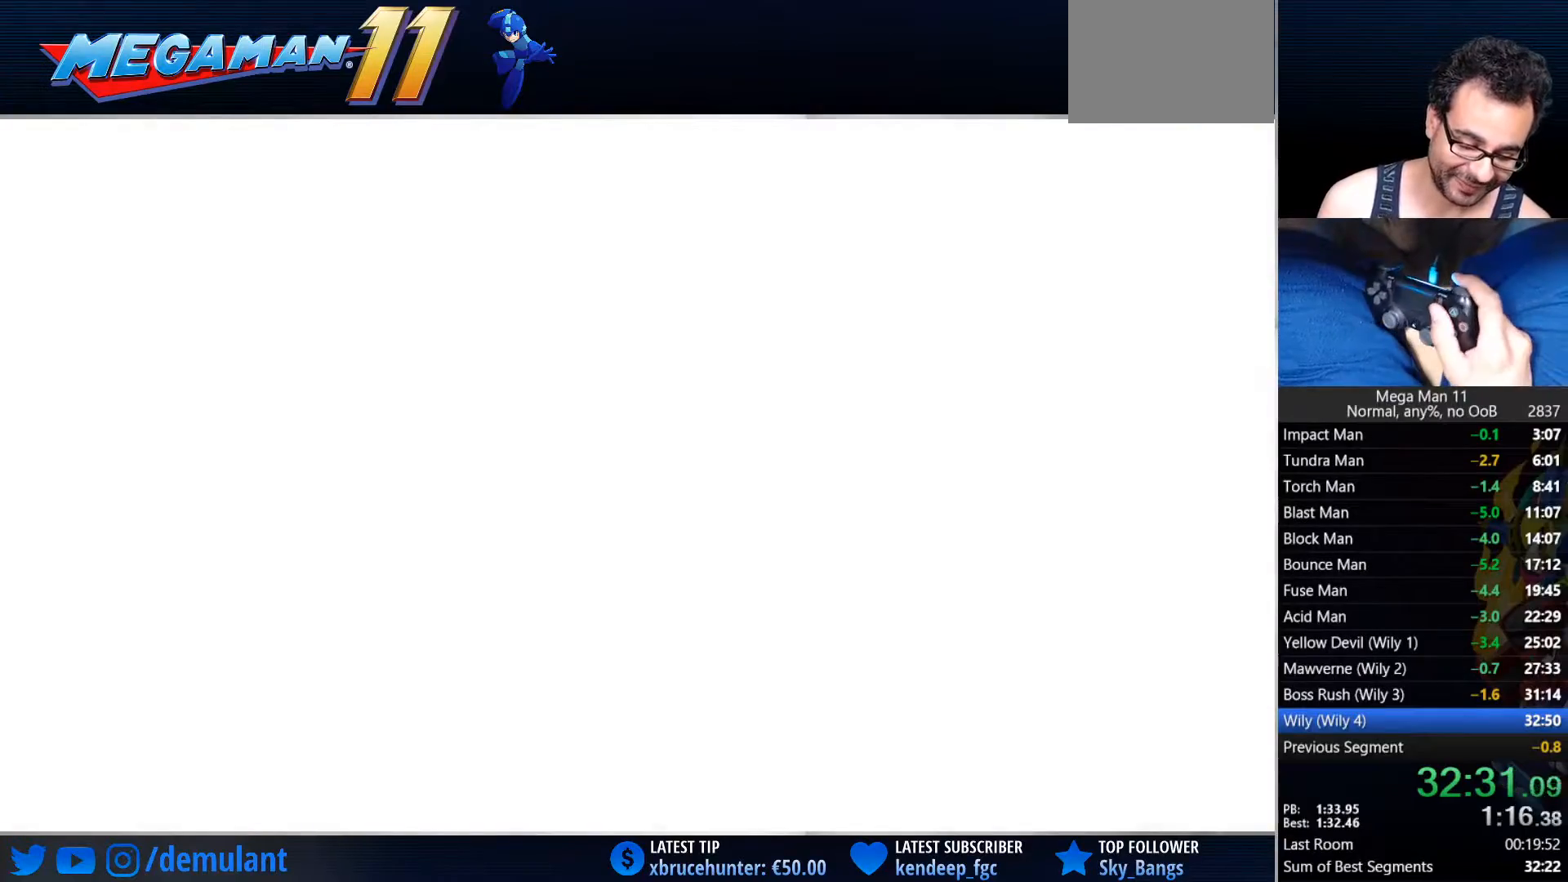
{"buttons": [], "left_stick": "center", "right_stick": "center", "events": []}
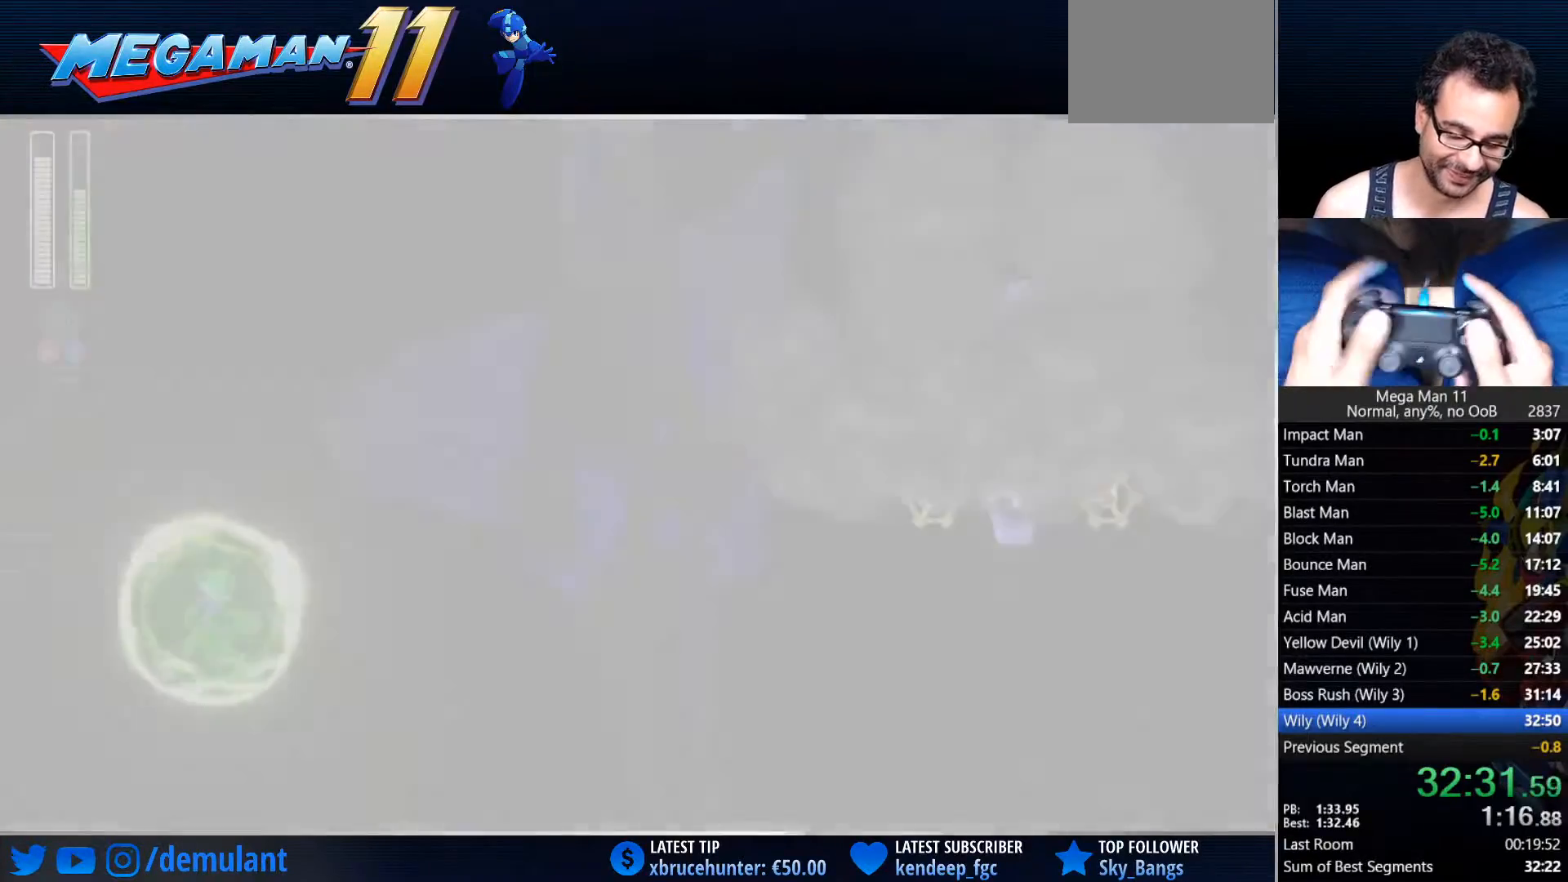
{"buttons": [], "left_stick": "center", "right_stick": "center", "events": []}
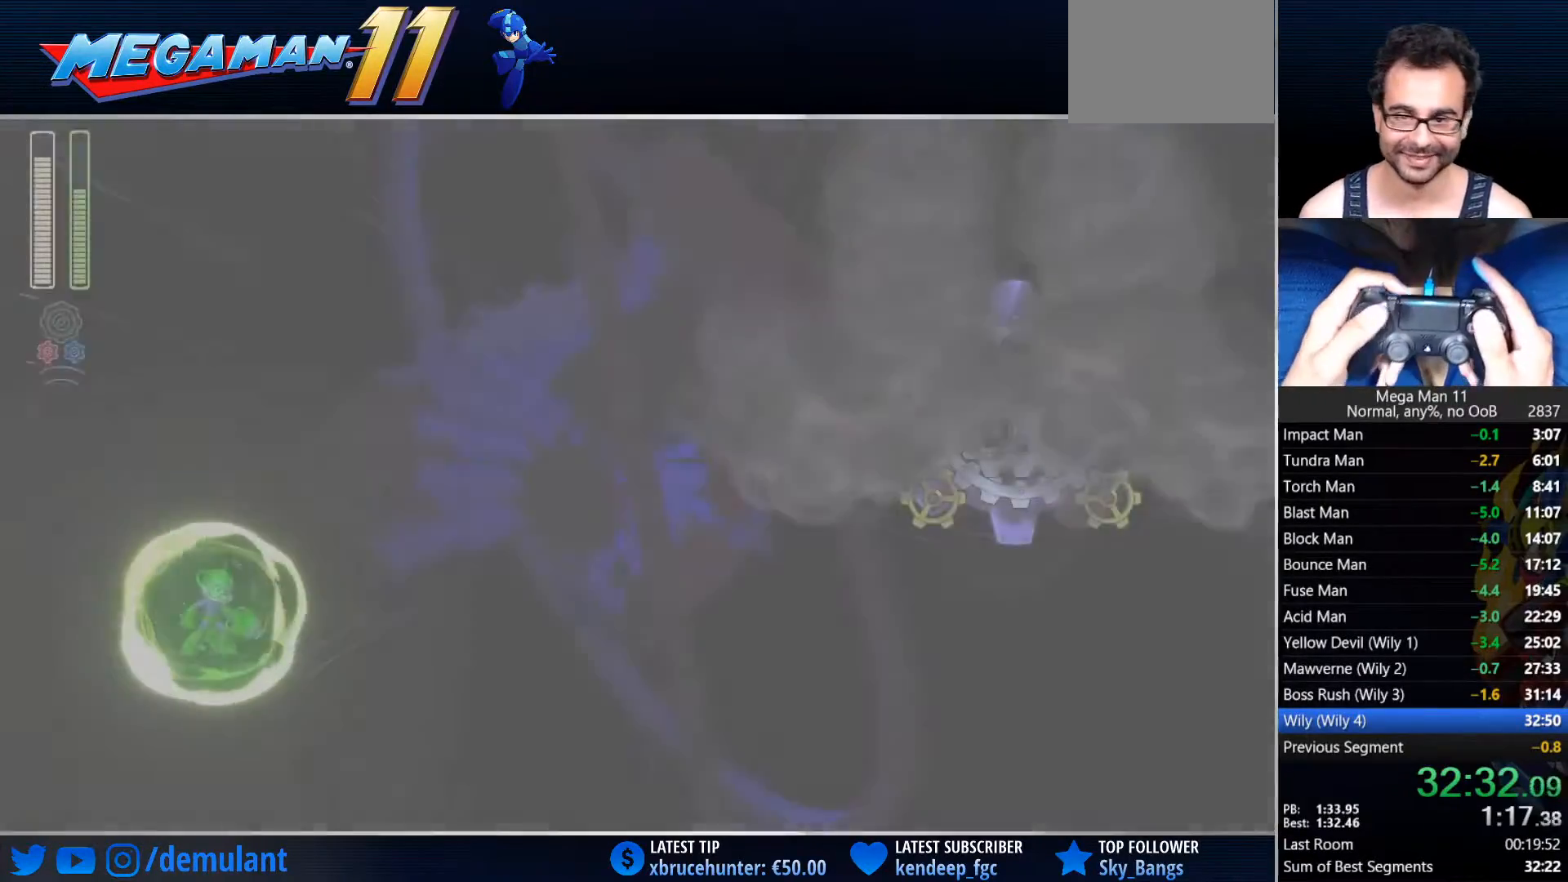
{"buttons": ["DPAD_UP"], "left_stick": "center", "right_stick": "center", "events": [[467, "DPAD_UP", "down"]]}
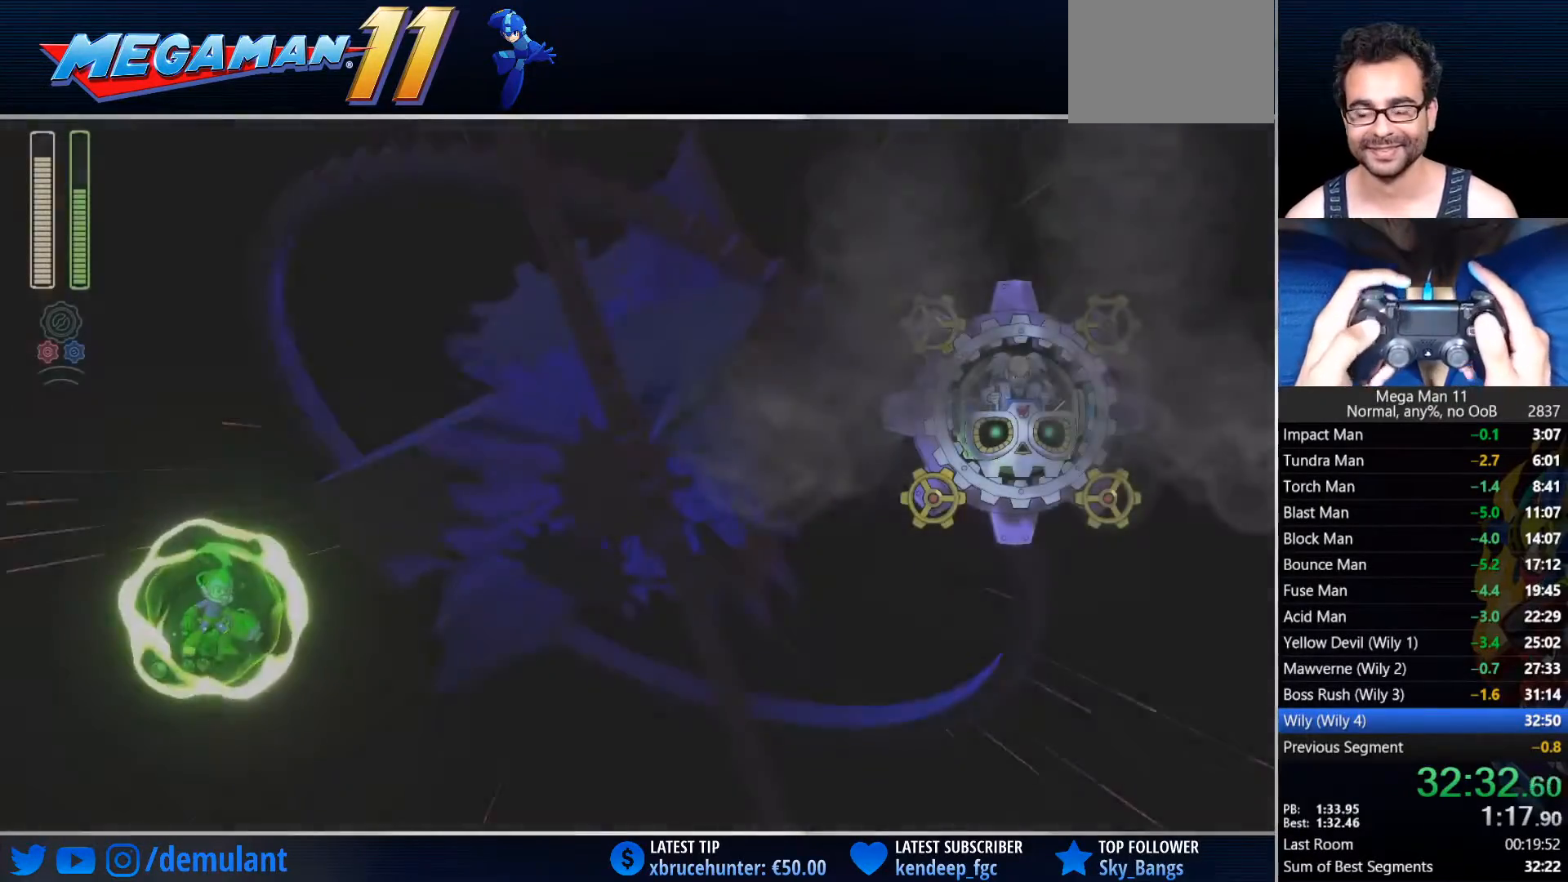
{"buttons": ["CROSS", "DPAD_UP", "DPAD_RIGHT"], "left_stick": "center", "right_stick": "center", "events": [[83, "CROSS", "down"], [150, "DPAD_RIGHT", "down"]]}
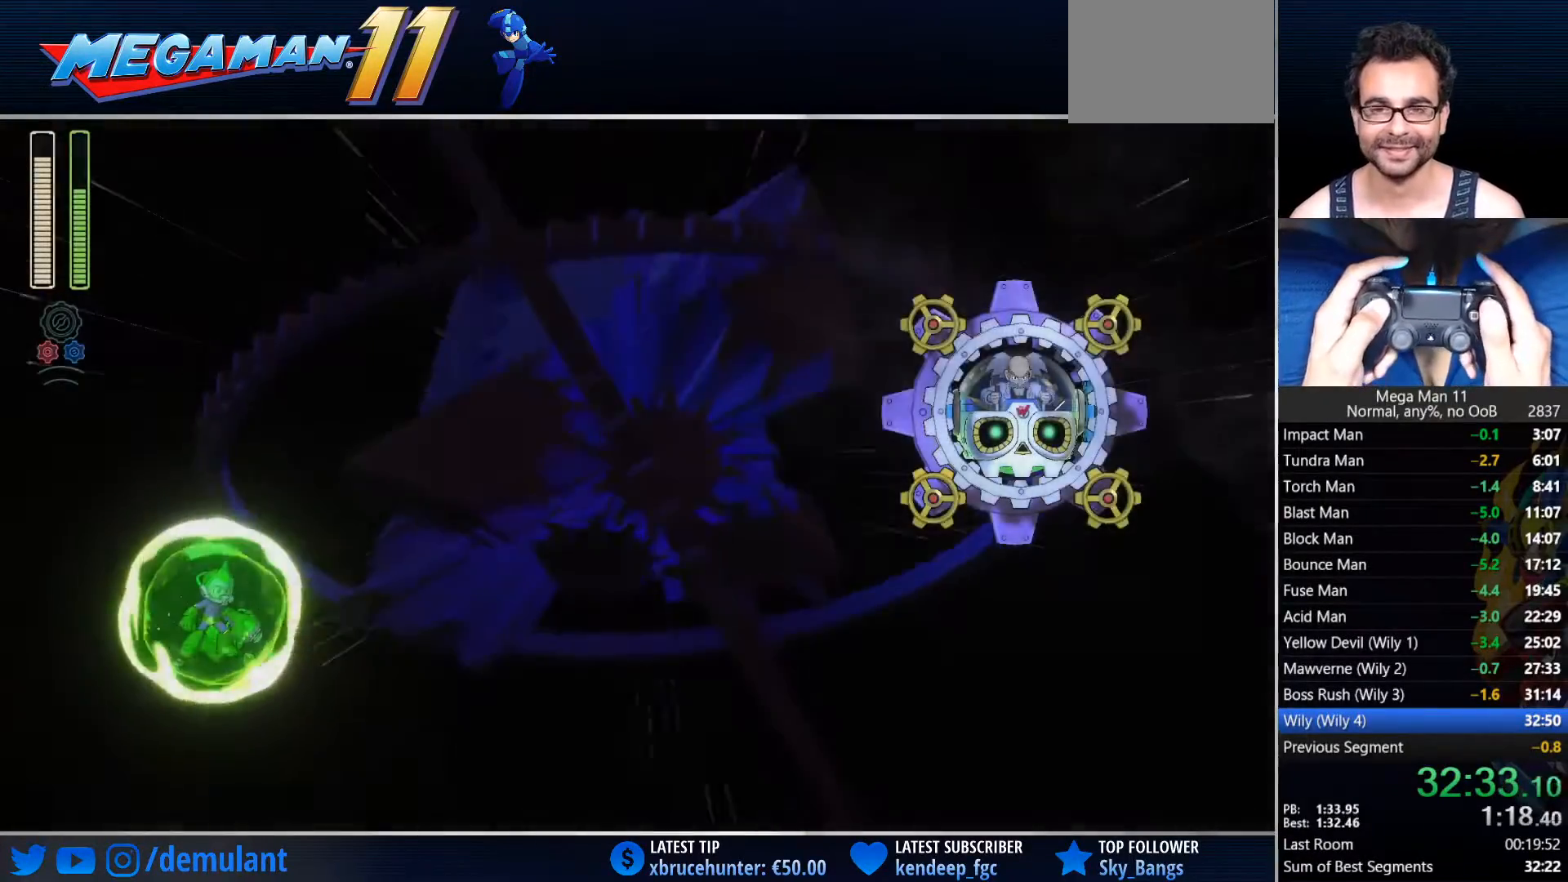
{"buttons": ["CROSS", "DPAD_UP", "DPAD_RIGHT"], "left_stick": "center", "right_stick": "center", "events": []}
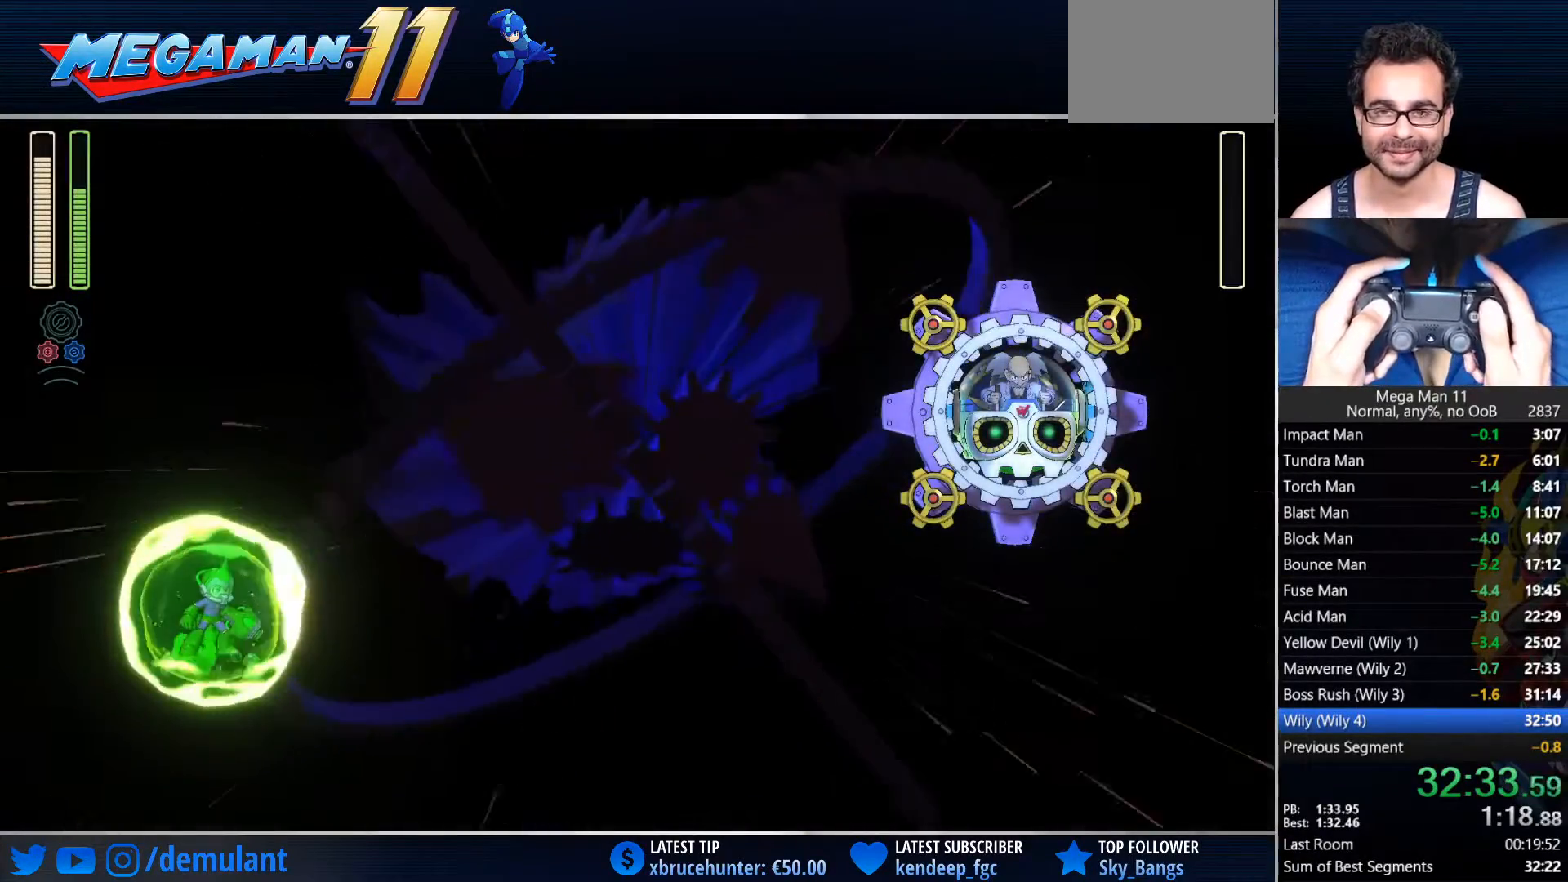
{"buttons": ["CROSS", "DPAD_UP", "DPAD_RIGHT"], "left_stick": "center", "right_stick": "center", "events": []}
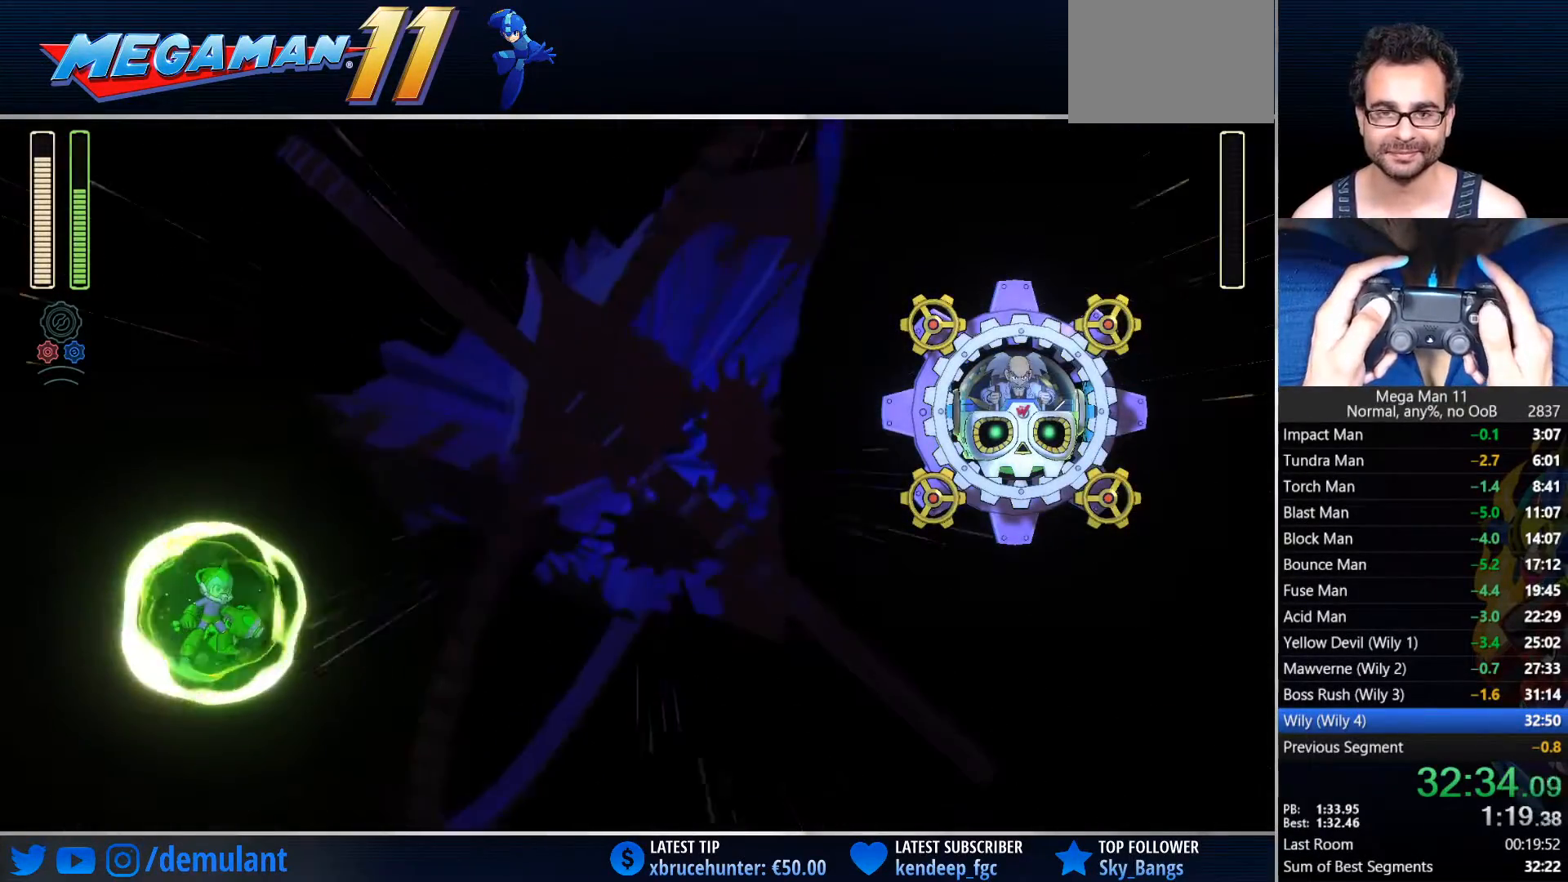
{"buttons": ["CROSS"], "left_stick": "center", "right_stick": "center", "events": [[317, "CROSS", "up"], [450, "DPAD_RIGHT", "up"], [467, "CROSS", "down"], [483, "DPAD_UP", "up"]]}
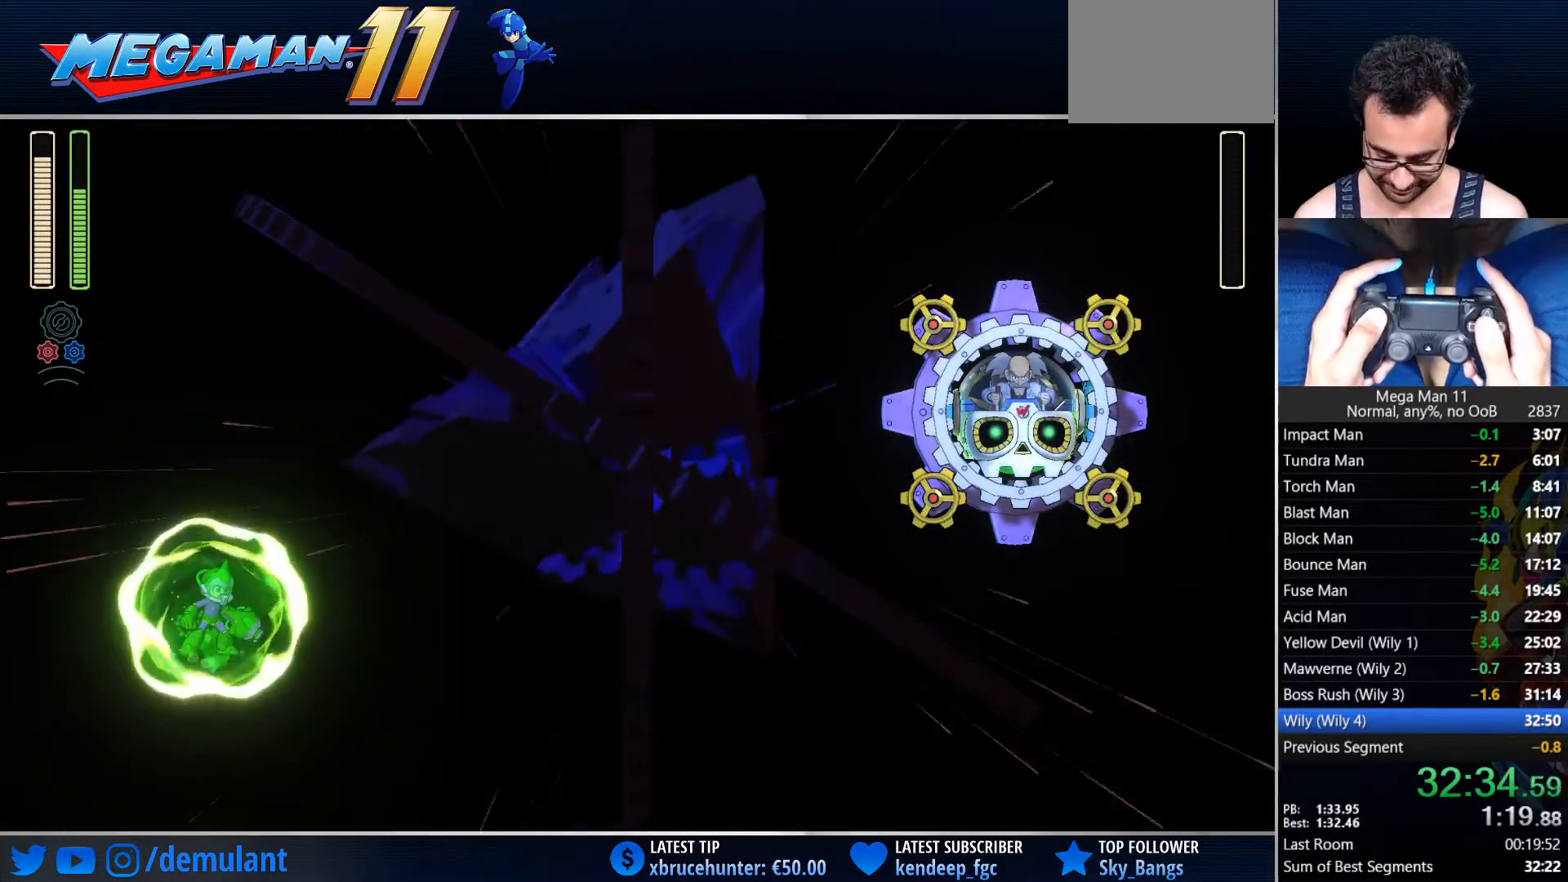
{"buttons": ["CROSS", "DPAD_UP", "DPAD_RIGHT"], "left_stick": "center", "right_stick": "center", "events": [[150, "DPAD_UP", "down"], [200, "DPAD_RIGHT", "down"]]}
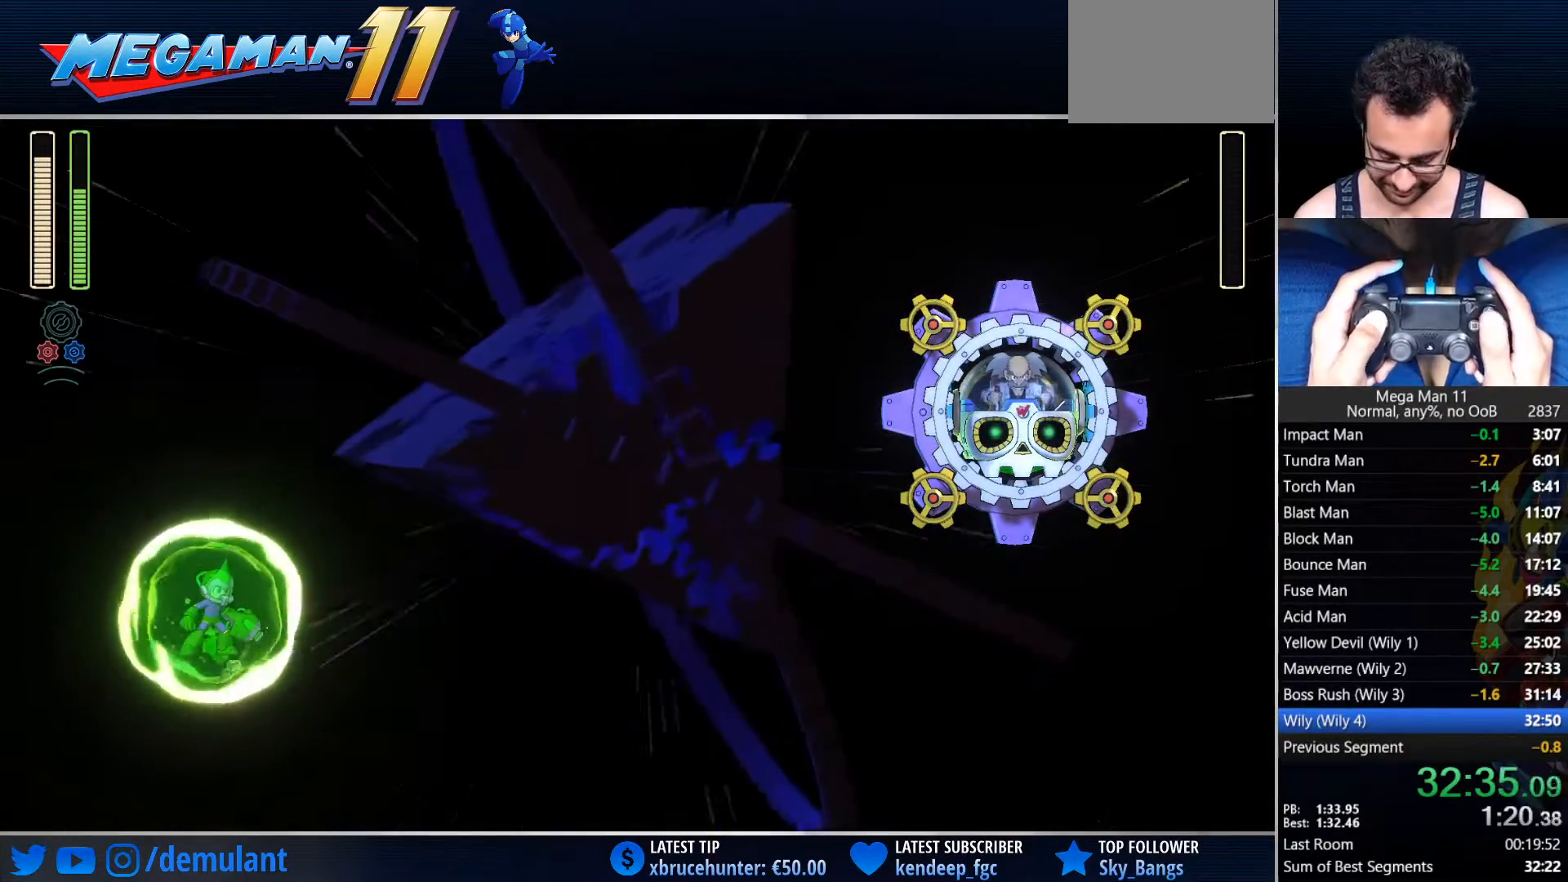
{"buttons": ["CROSS", "DPAD_UP", "DPAD_RIGHT"], "left_stick": "center", "right_stick": "center", "events": []}
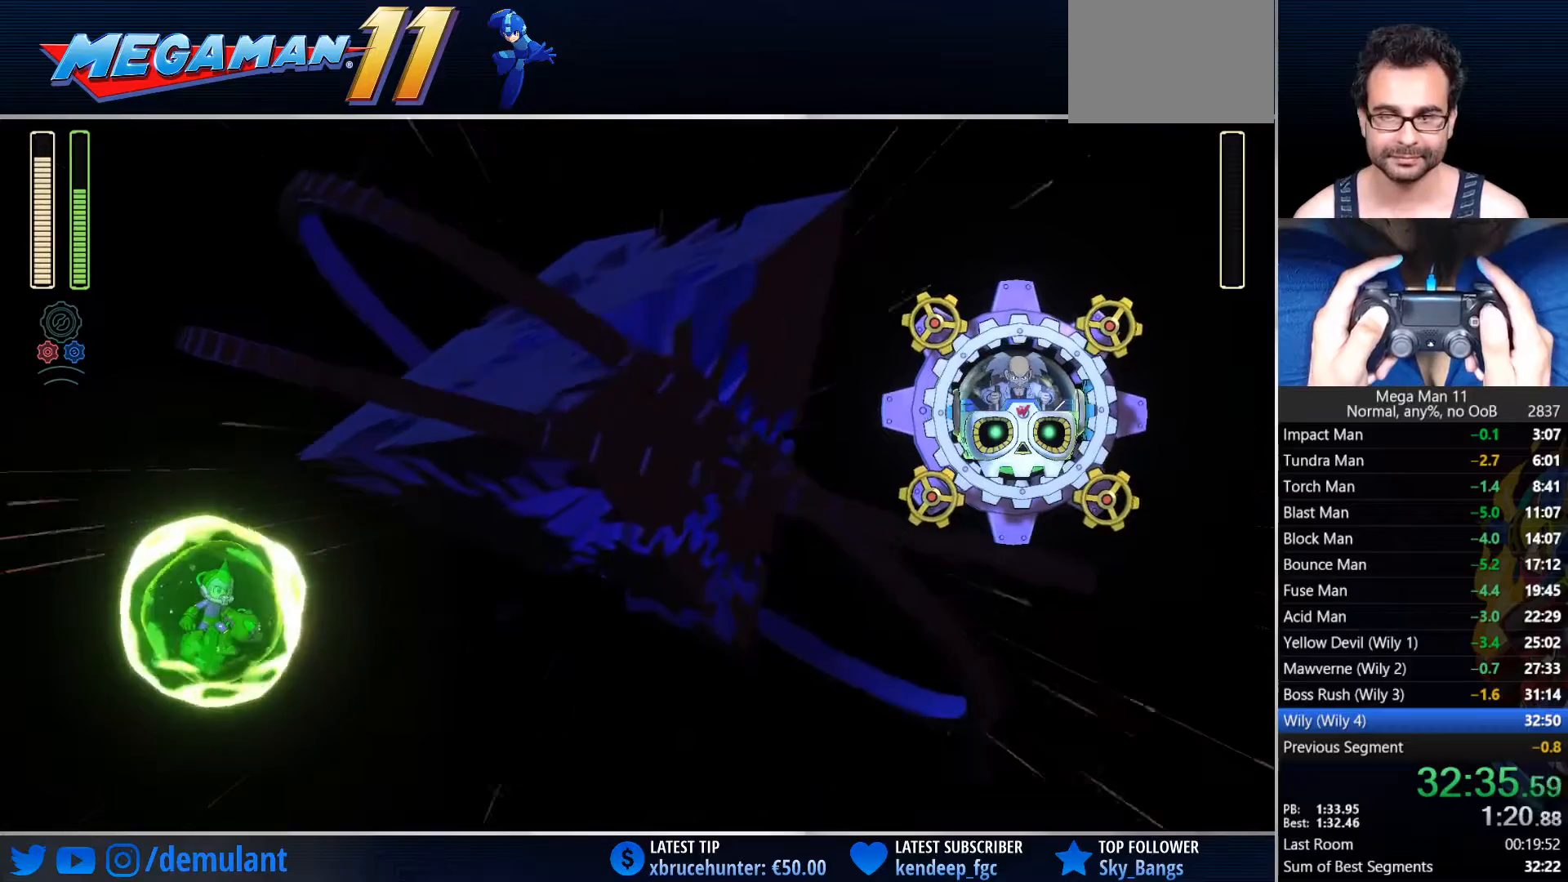
{"buttons": ["CROSS", "DPAD_UP", "DPAD_RIGHT"], "left_stick": "center", "right_stick": "center", "events": []}
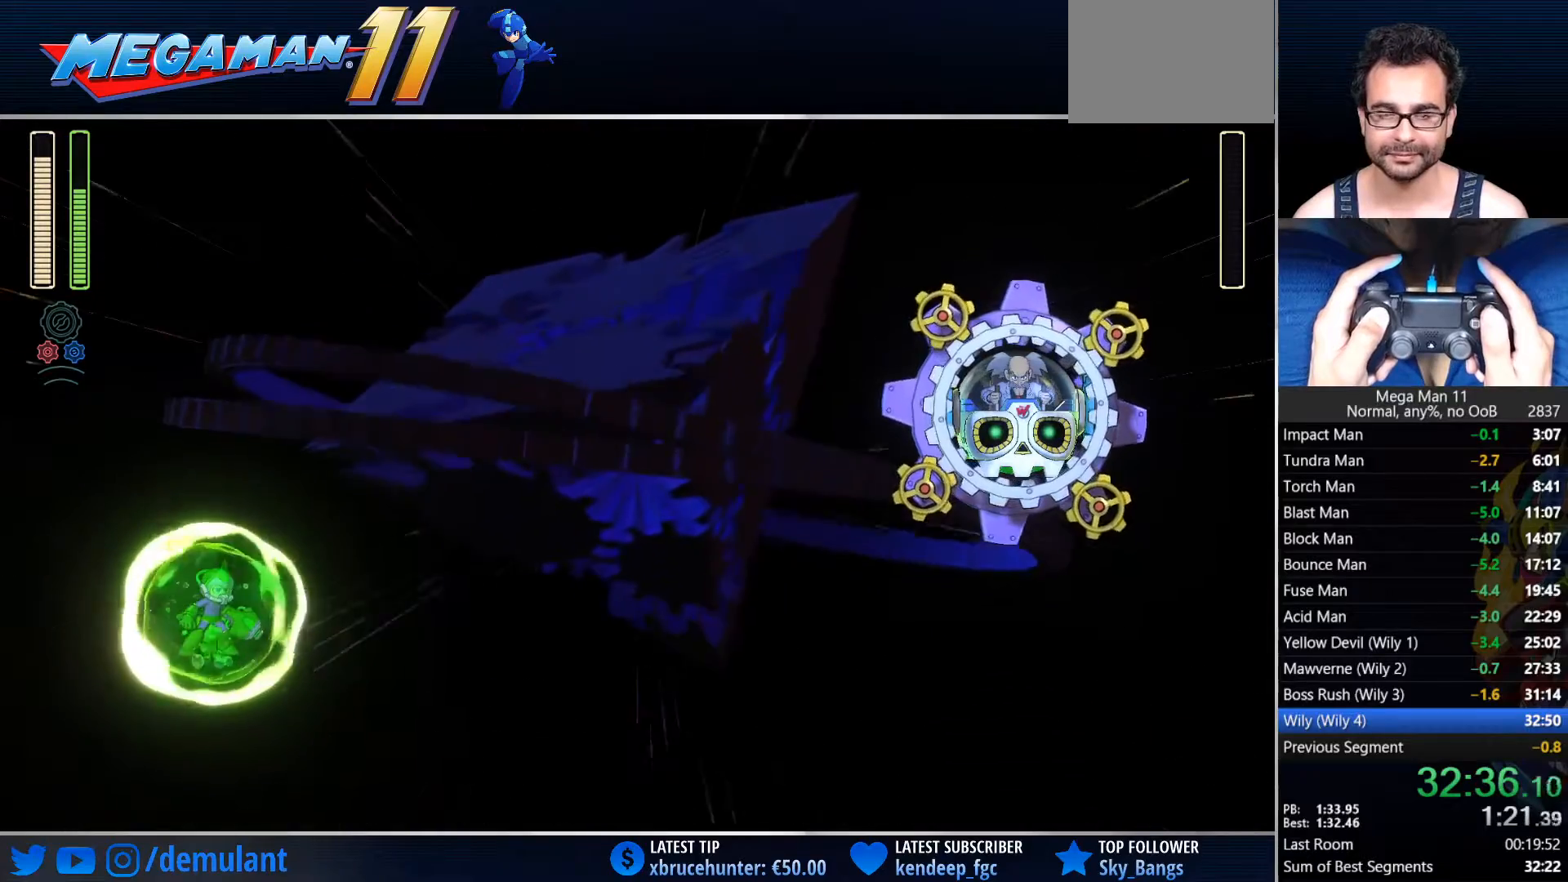
{"buttons": ["CROSS", "DPAD_UP", "DPAD_RIGHT"], "left_stick": "center", "right_stick": "center", "events": []}